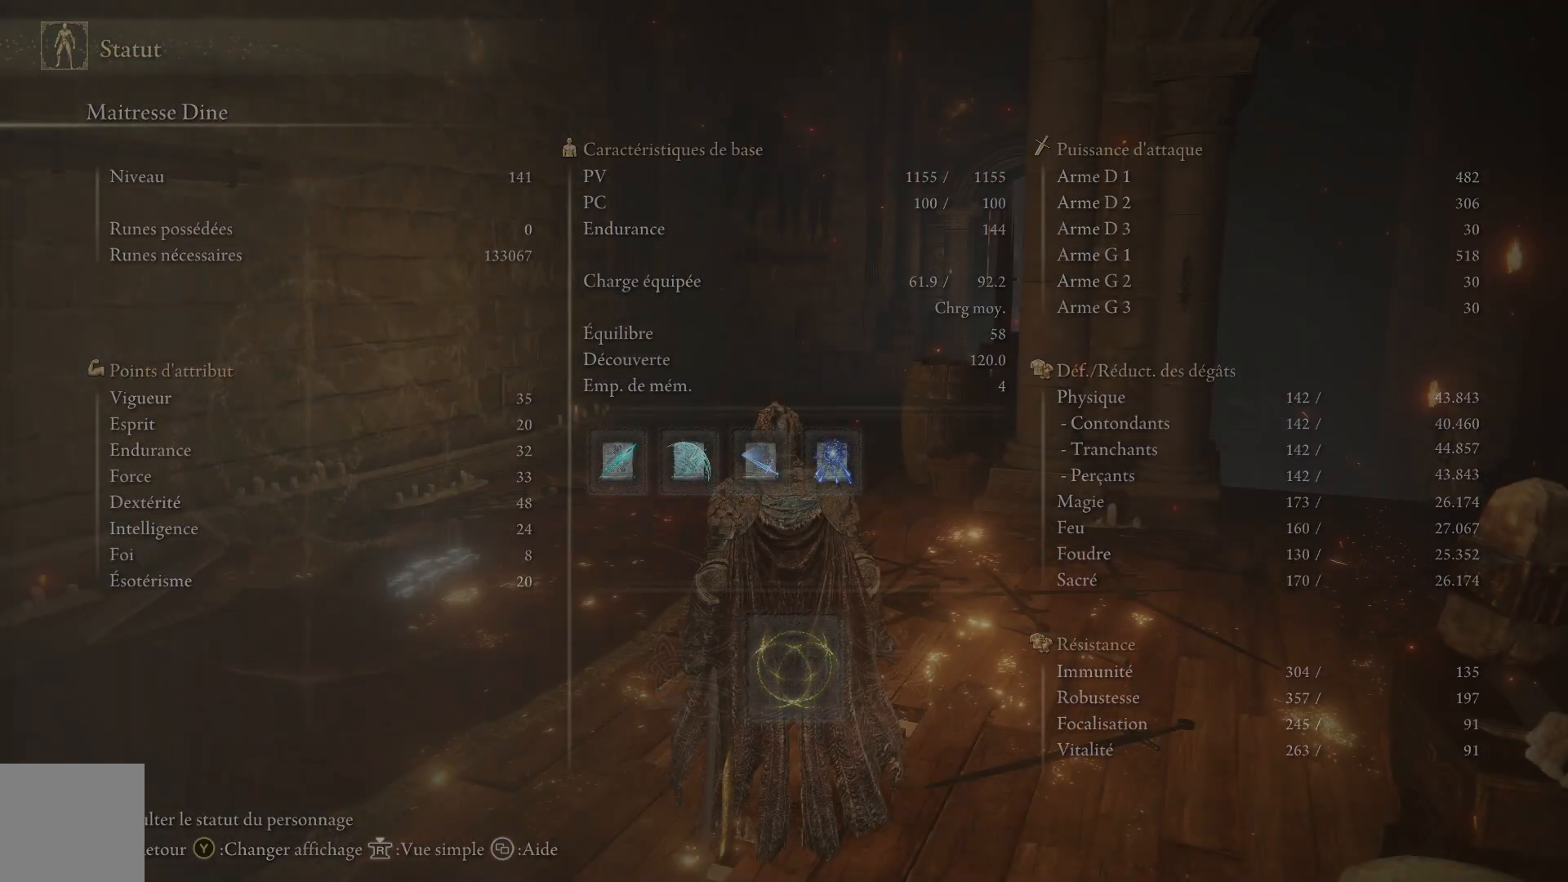
Gameplay with a controller (Xbox layout); each line is a JSON object with the inputs held at the frame after it. "events" lists button and stick changes between this image and that frame as [ms after this image, input, new state], when the widget could be followed in between.
{"buttons": [], "left_stick": "right", "right_stick": "down-right", "events": [[17, "B", "up"], [167, "B", "down"], [267, "B", "up"], [483, "right_stick", "down-right"]]}
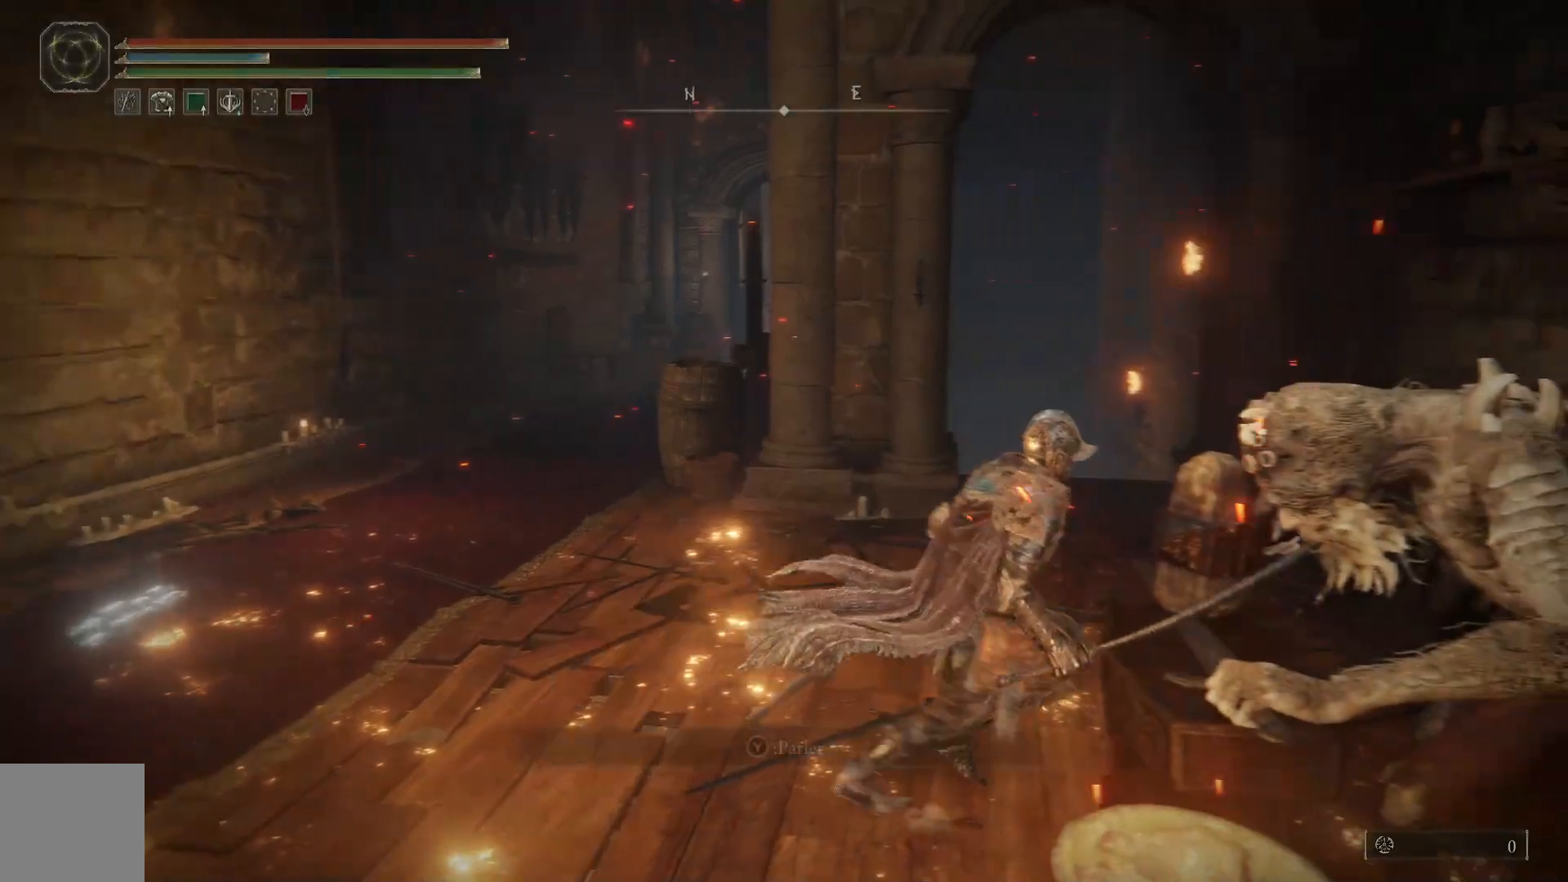
{"buttons": [], "left_stick": "center", "right_stick": "down-right", "events": [[133, "left_stick", "center"]]}
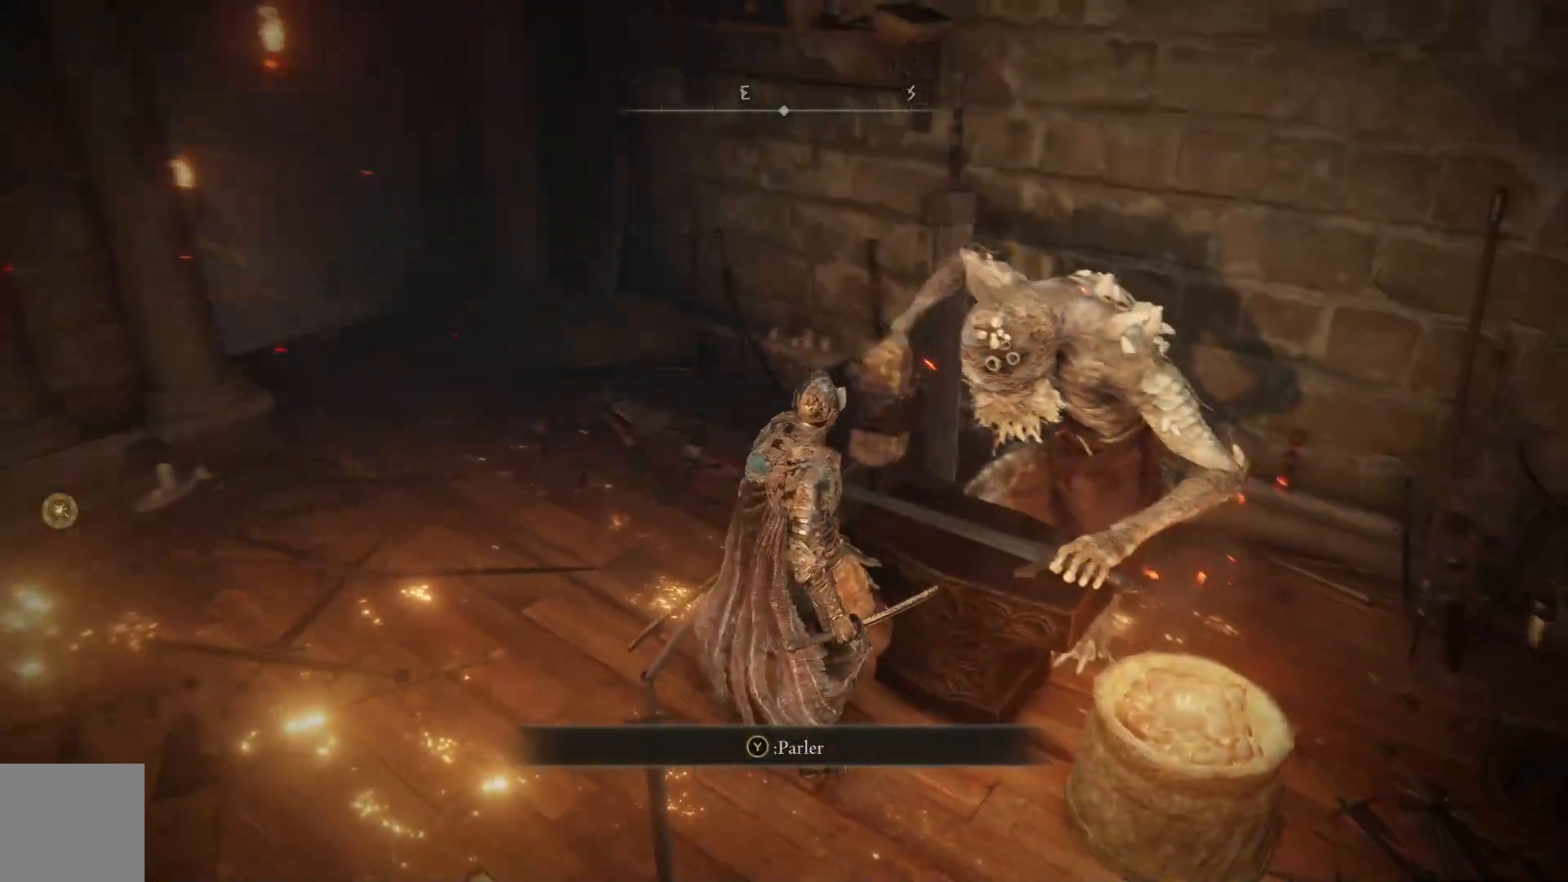
{"buttons": [], "left_stick": "down", "right_stick": "center", "events": [[33, "right_stick", "center"], [117, "left_stick", "down-right"], [333, "left_stick", "down"], [367, "START", "down"], [500, "START", "up"]]}
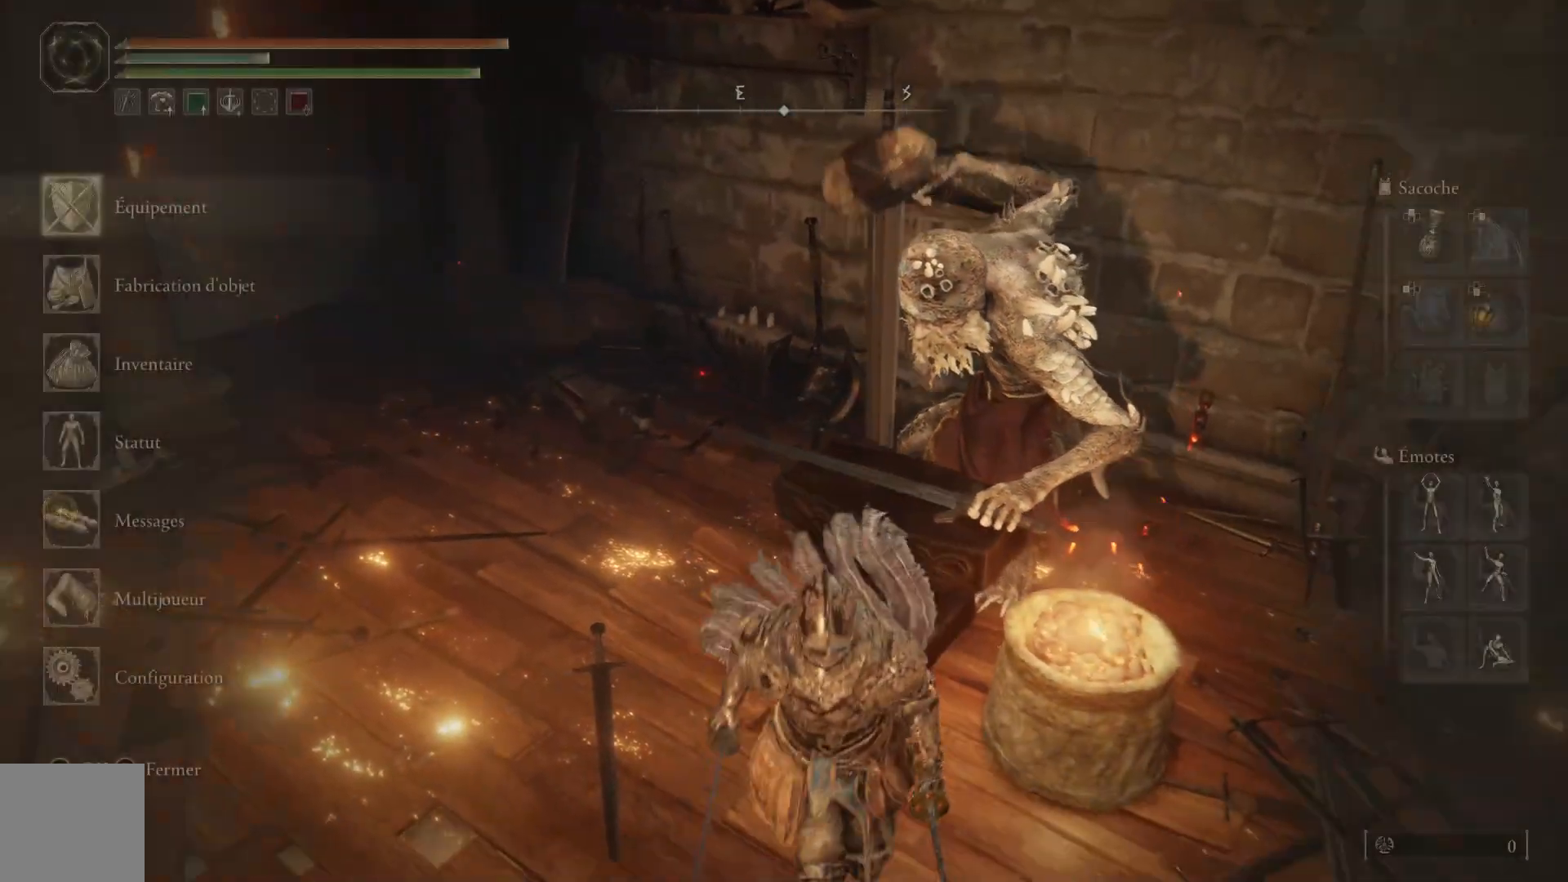
{"buttons": ["DPAD_DOWN"], "left_stick": "center", "right_stick": "center", "events": [[17, "left_stick", "center"], [333, "DPAD_DOWN", "down"], [433, "DPAD_DOWN", "up"], [500, "DPAD_DOWN", "down"]]}
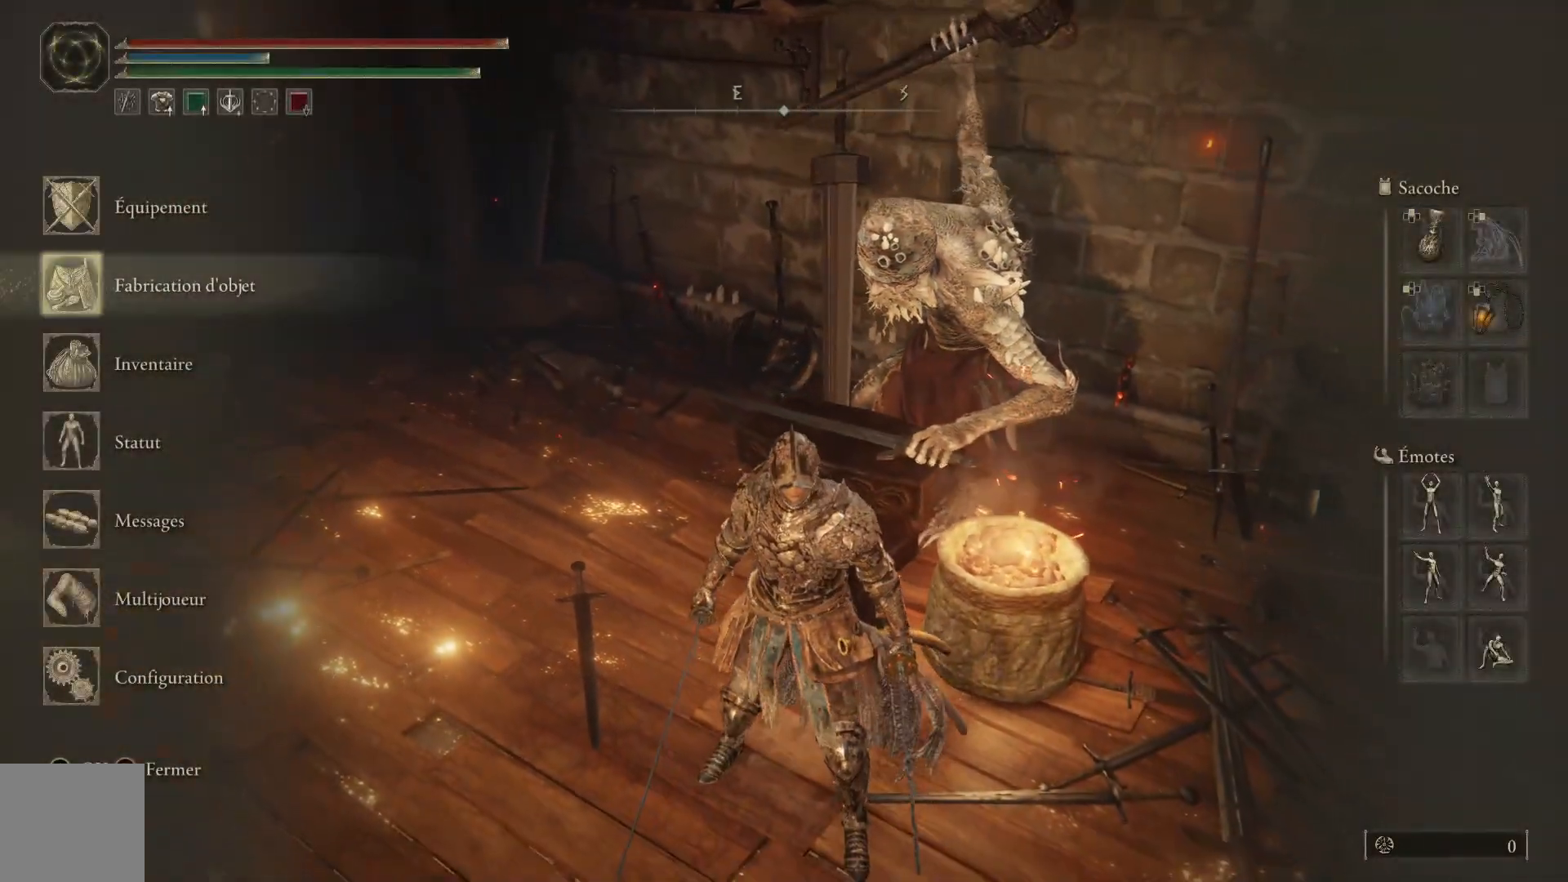
{"buttons": ["DPAD_DOWN"], "left_stick": "center", "right_stick": "center", "events": [[67, "A", "down"], [100, "DPAD_DOWN", "up"], [183, "A", "up"], [183, "DPAD_DOWN", "down"]]}
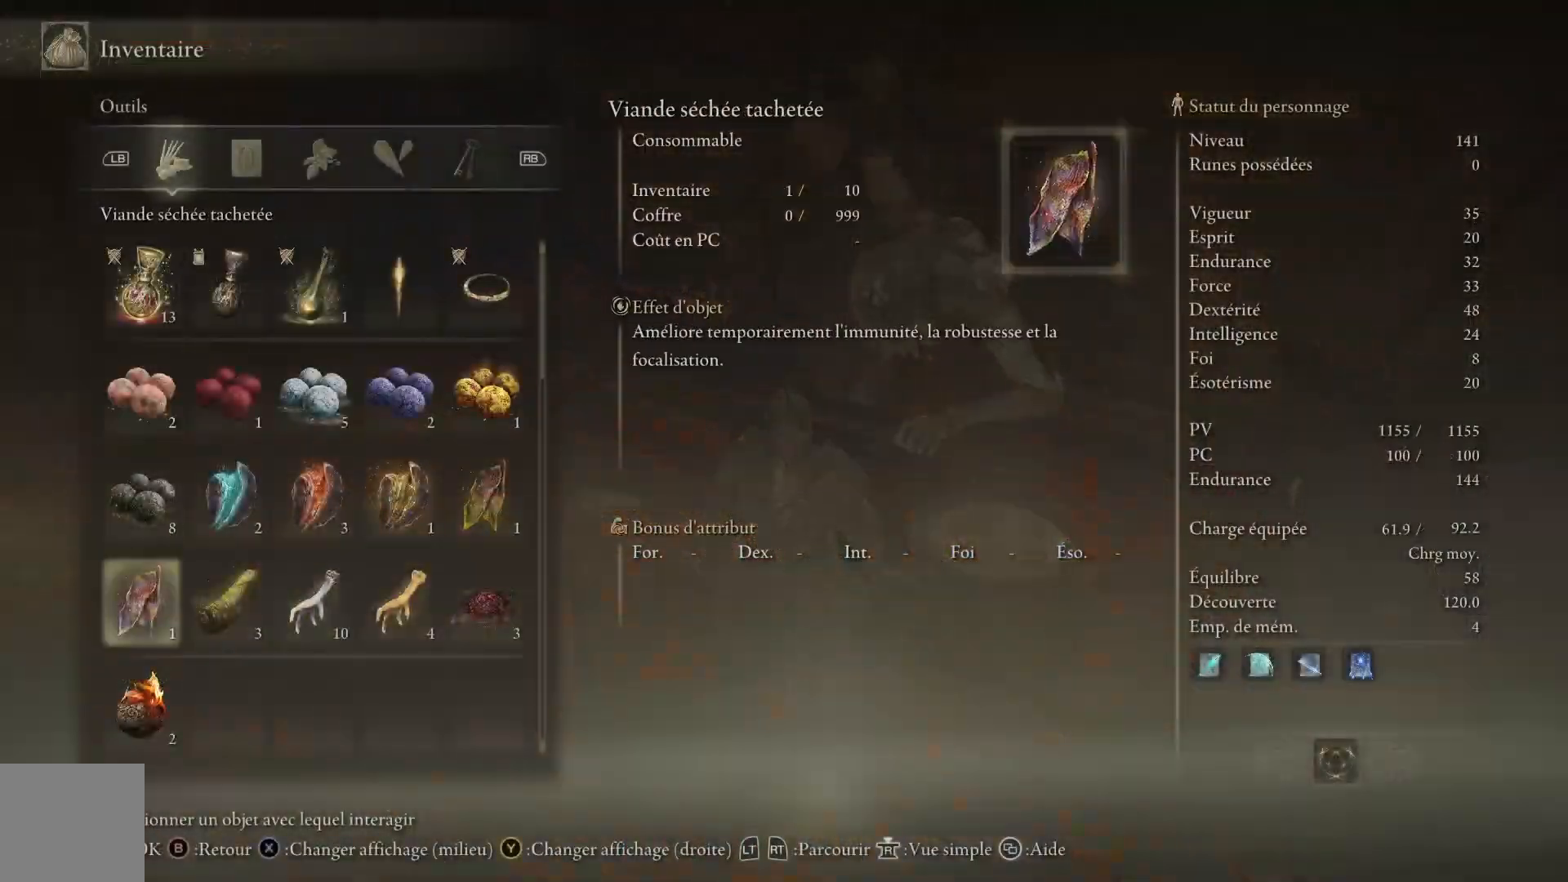
{"buttons": ["DPAD_DOWN"], "left_stick": "center", "right_stick": "center", "events": []}
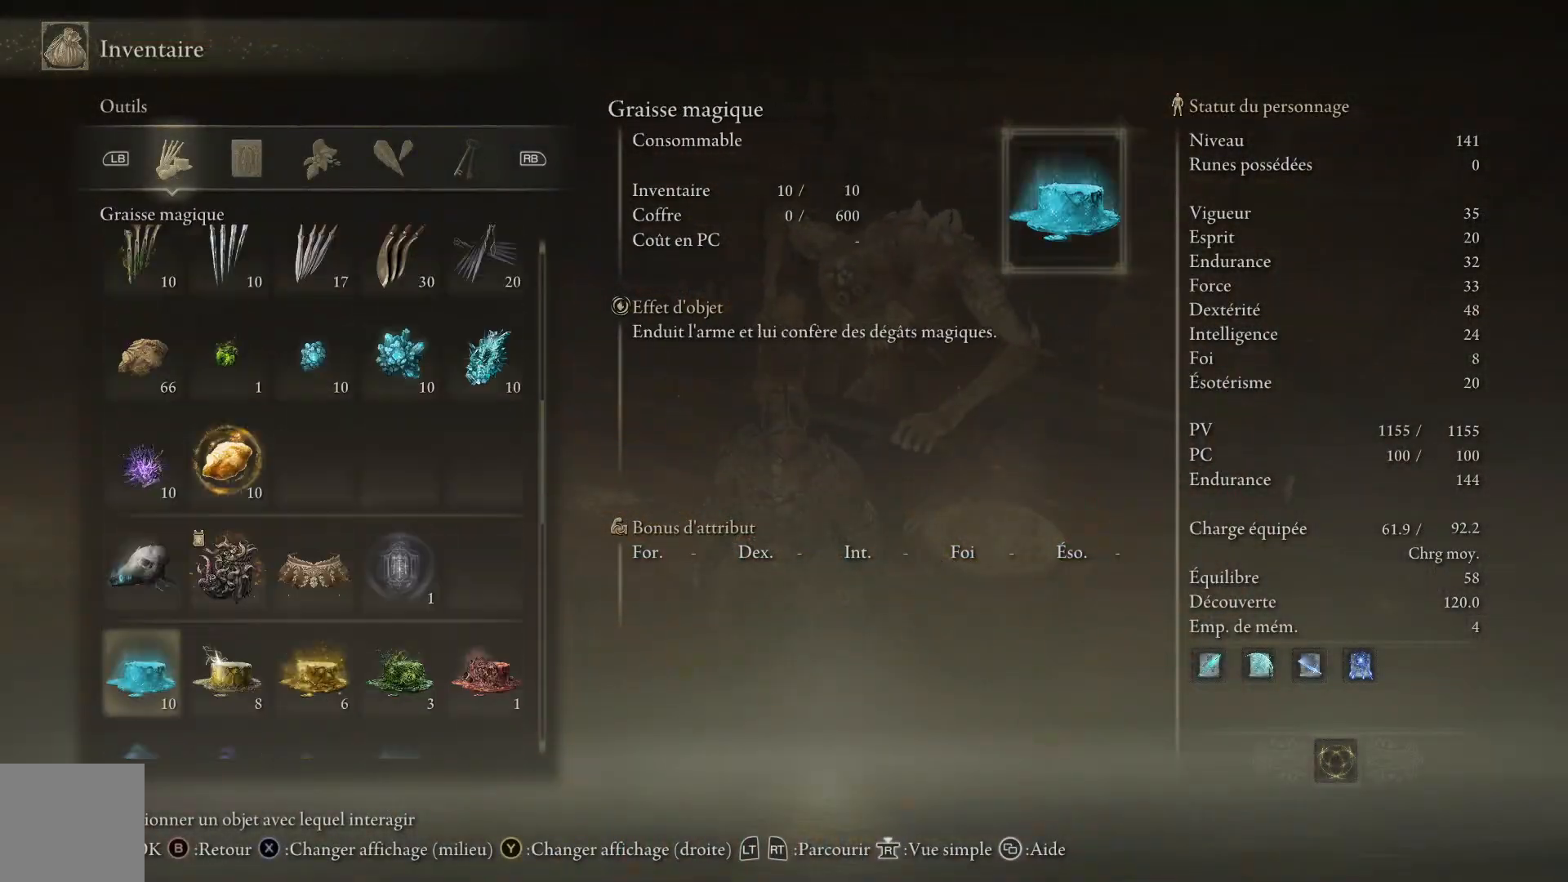
{"buttons": ["DPAD_DOWN"], "left_stick": "center", "right_stick": "center", "events": []}
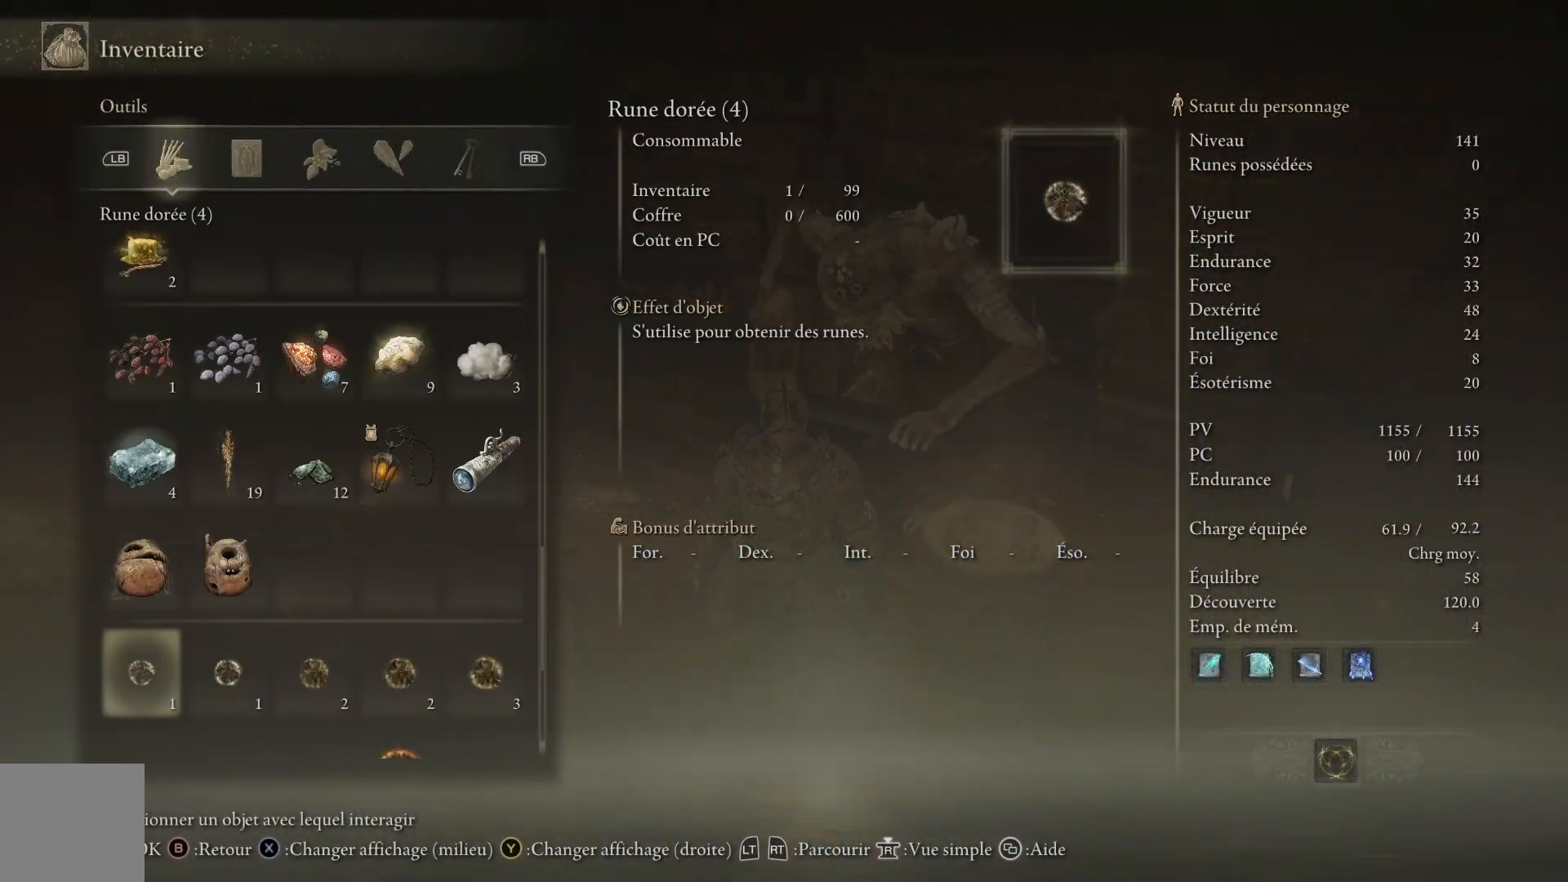
{"buttons": [], "left_stick": "center", "right_stick": "center", "events": [[117, "DPAD_DOWN", "up"], [267, "DPAD_DOWN", "down"], [350, "DPAD_DOWN", "up"]]}
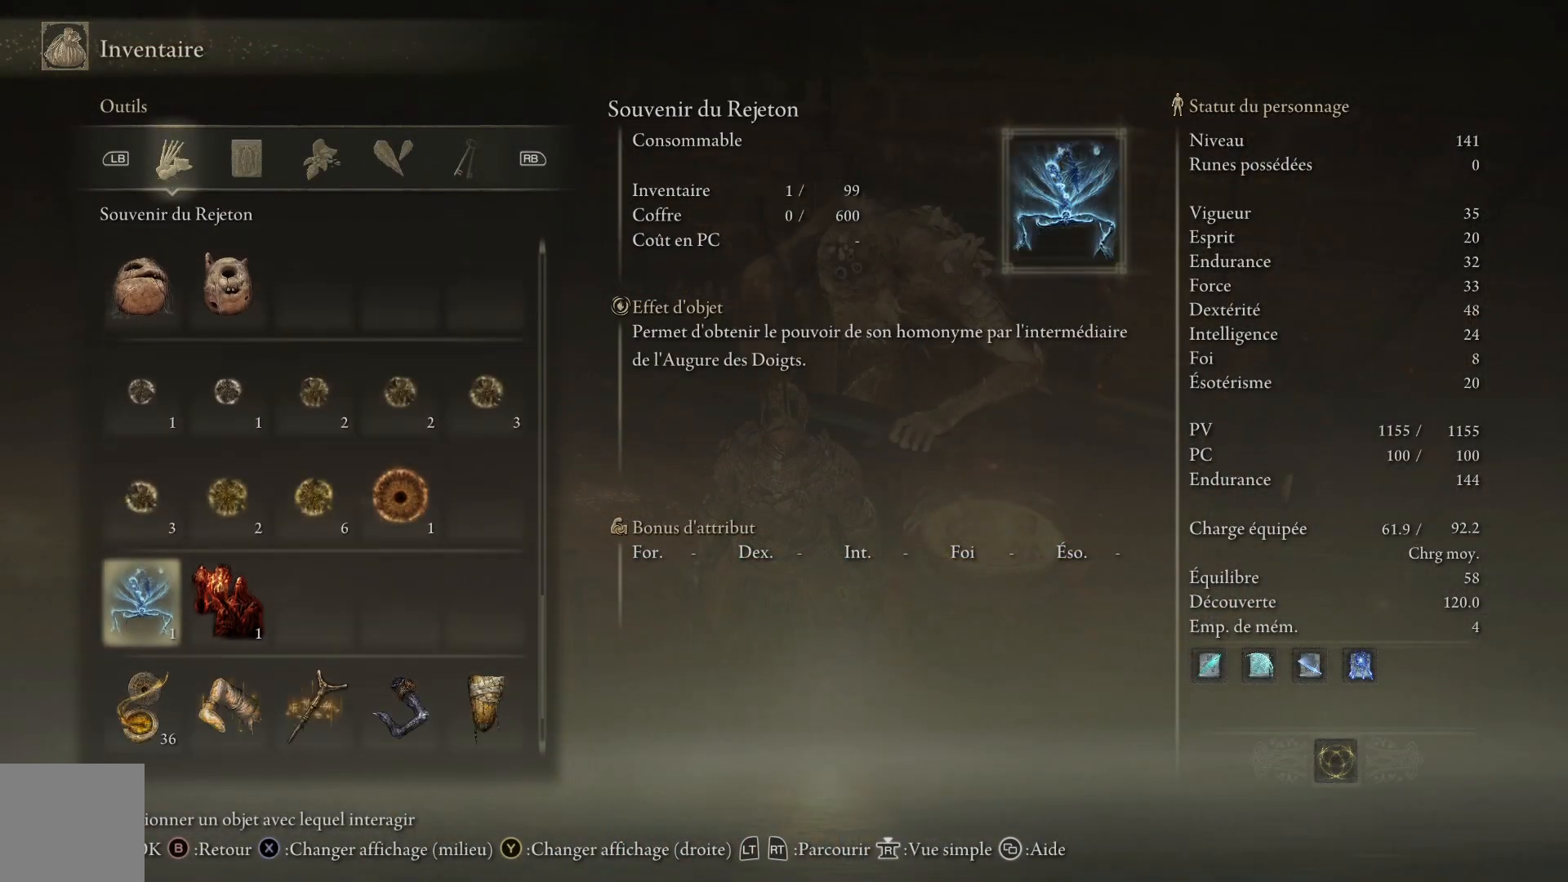
{"buttons": ["DPAD_RIGHT"], "left_stick": "center", "right_stick": "center", "events": [[67, "DPAD_UP", "down"], [183, "DPAD_UP", "up"], [350, "DPAD_RIGHT", "down"]]}
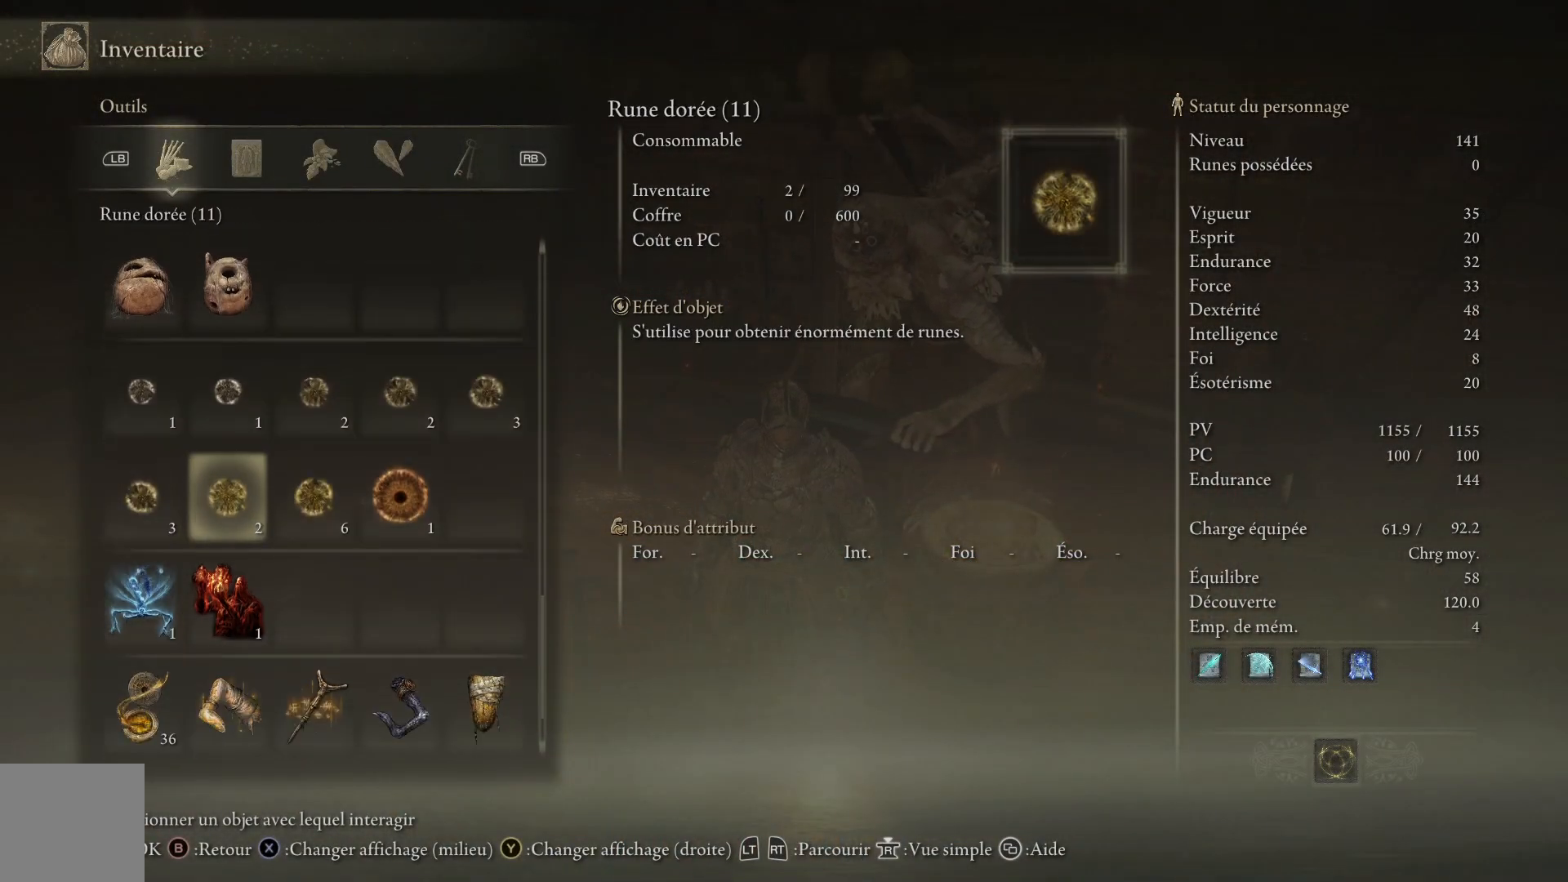
{"buttons": [], "left_stick": "center", "right_stick": "center", "events": [[150, "DPAD_RIGHT", "up"], [400, "DPAD_RIGHT", "down"], [500, "DPAD_RIGHT", "up"]]}
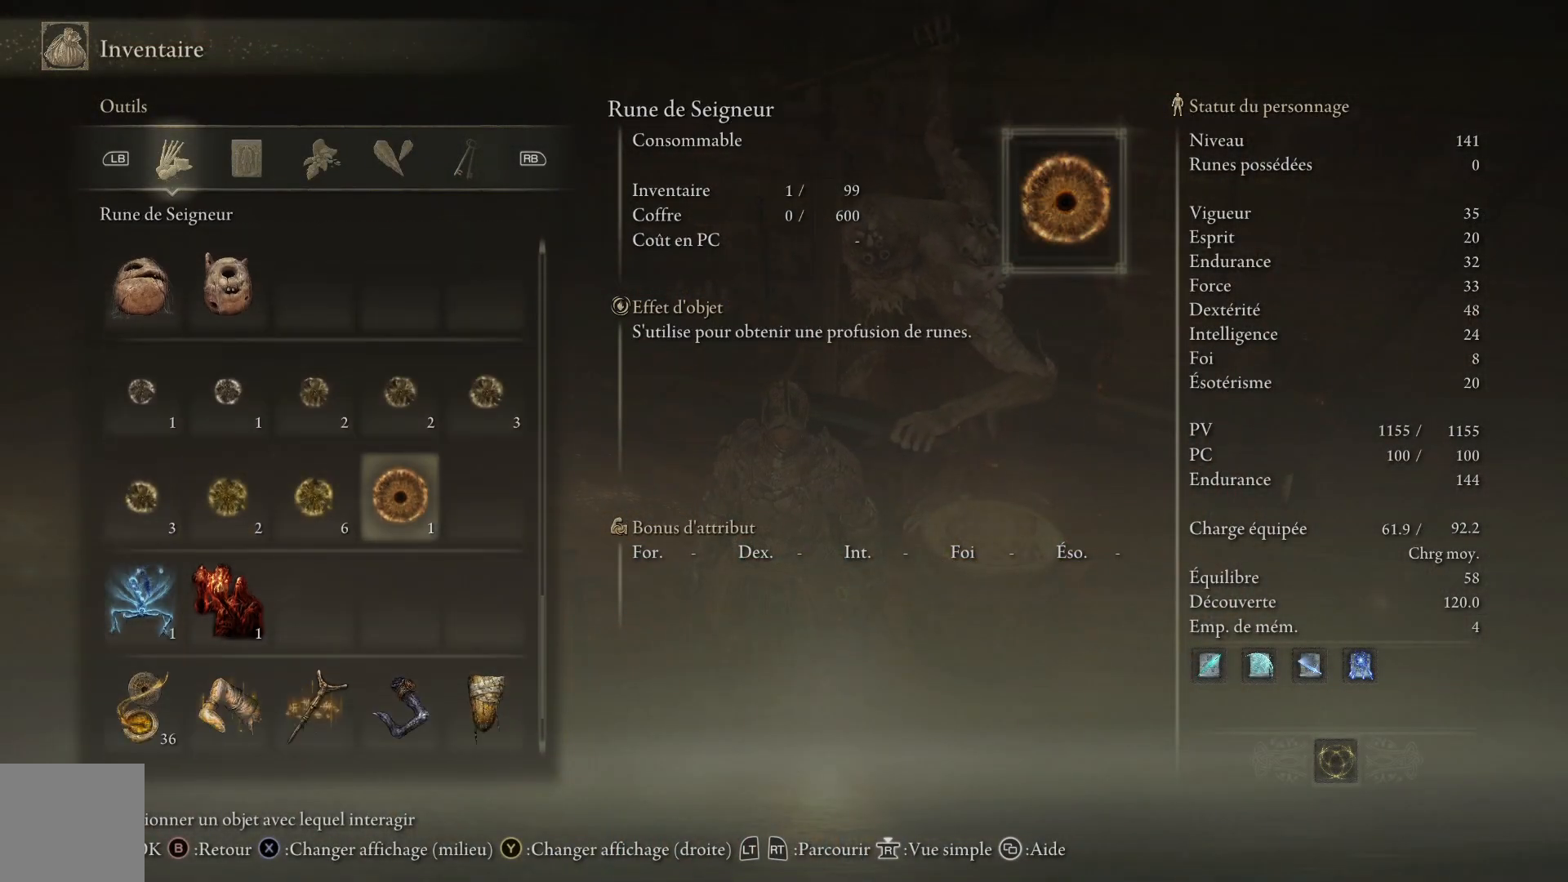
{"buttons": ["A"], "left_stick": "center", "right_stick": "center", "events": [[83, "A", "down"], [200, "A", "up"], [417, "A", "down"]]}
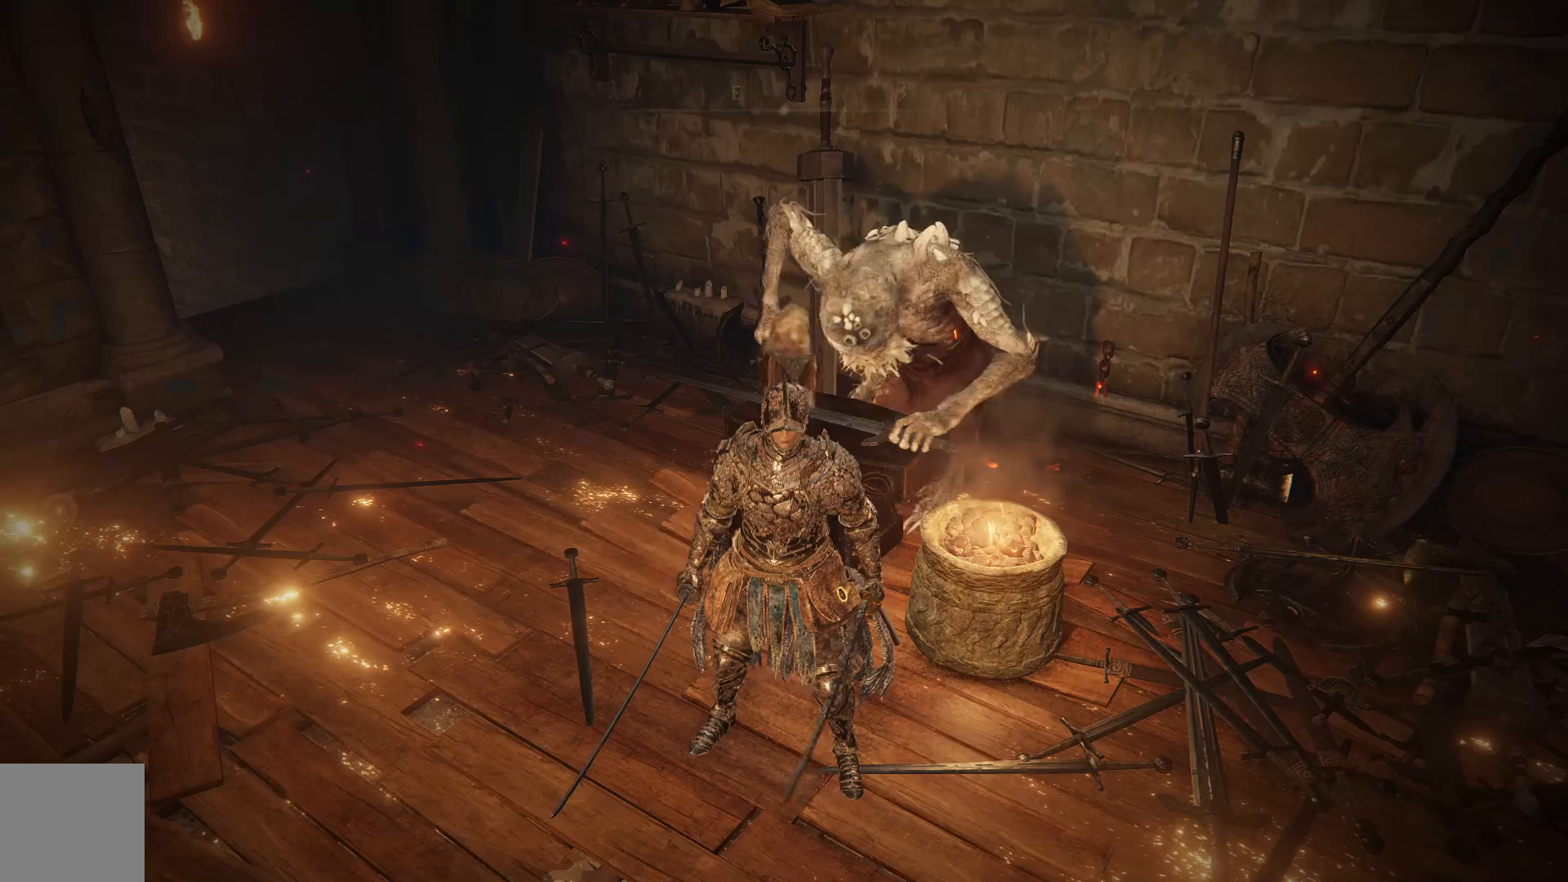
{"buttons": [], "left_stick": "down-left", "right_stick": "center", "events": [[50, "A", "up"], [500, "left_stick", "down-left"]]}
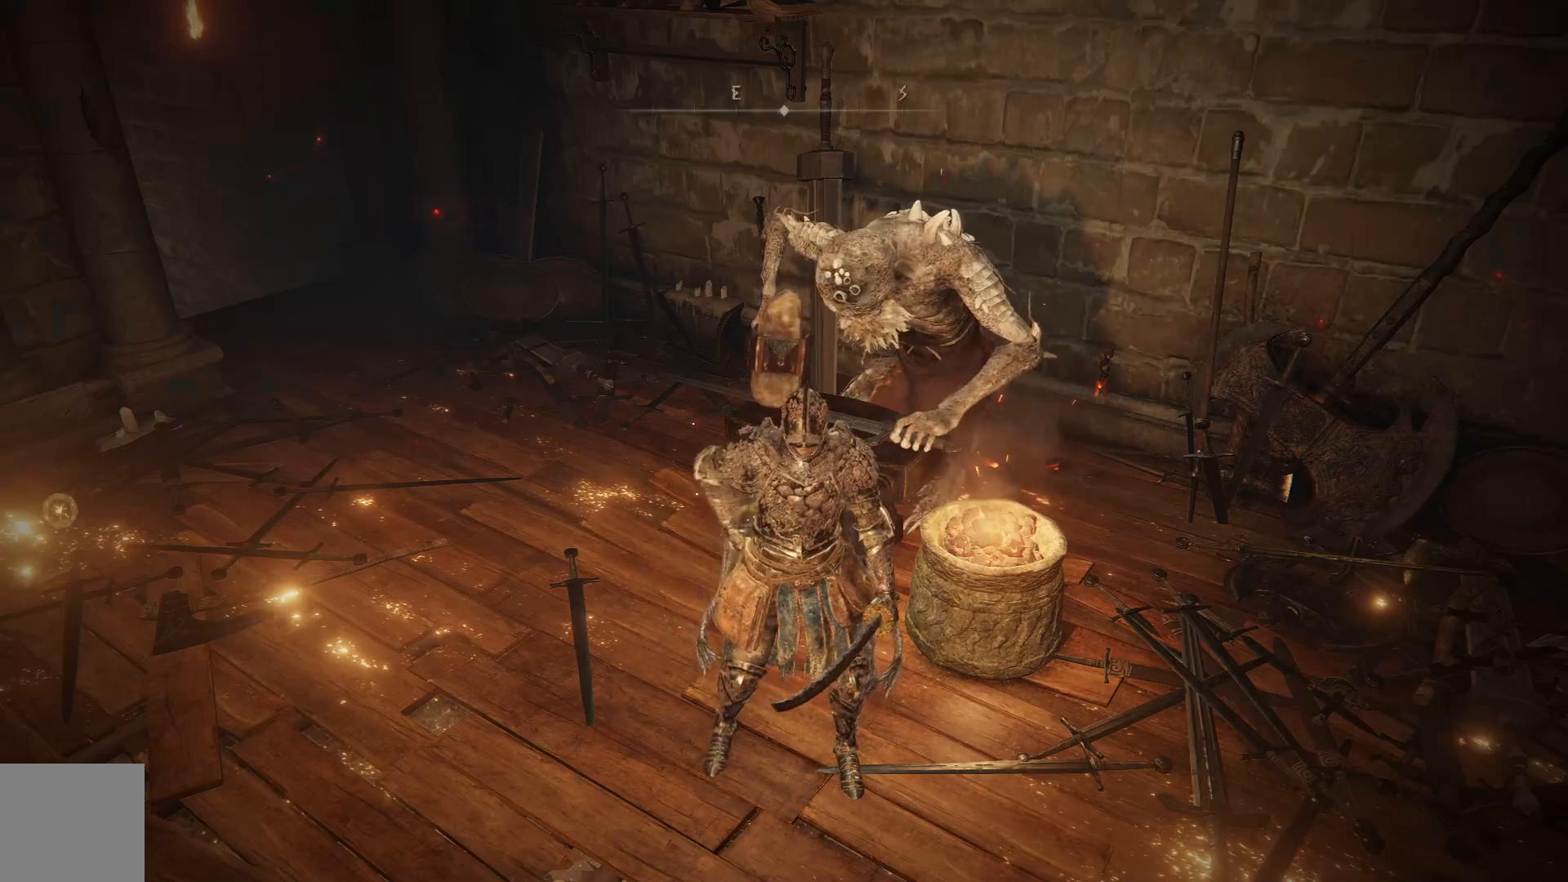
{"buttons": [], "left_stick": "down-left", "right_stick": "center", "events": []}
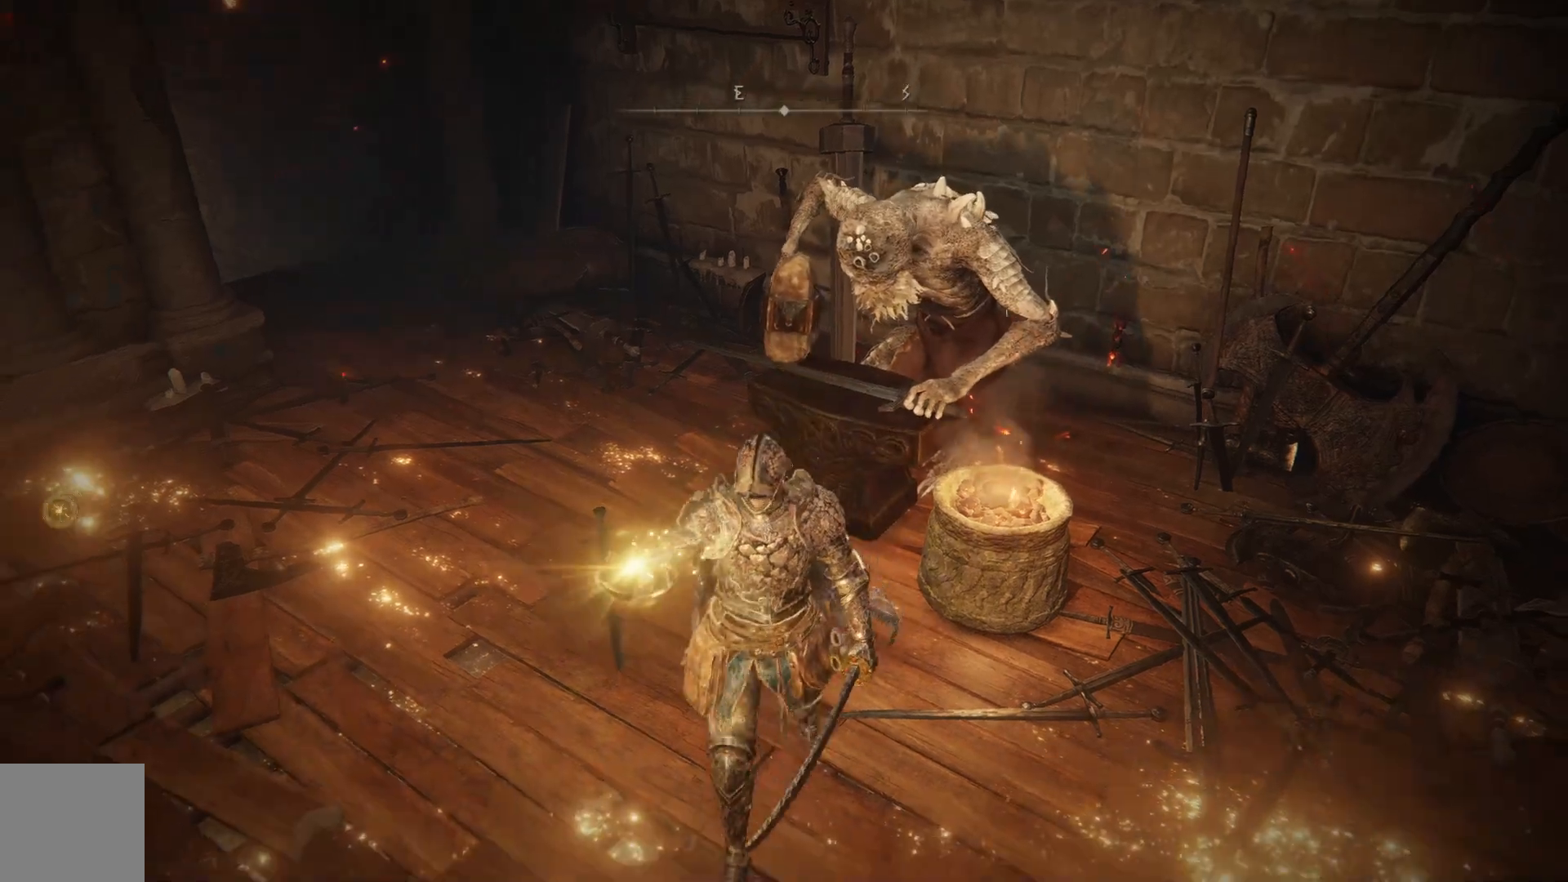
{"buttons": [], "left_stick": "up", "right_stick": "center", "events": [[217, "left_stick", "left"], [350, "left_stick", "up-left"], [500, "left_stick", "up"]]}
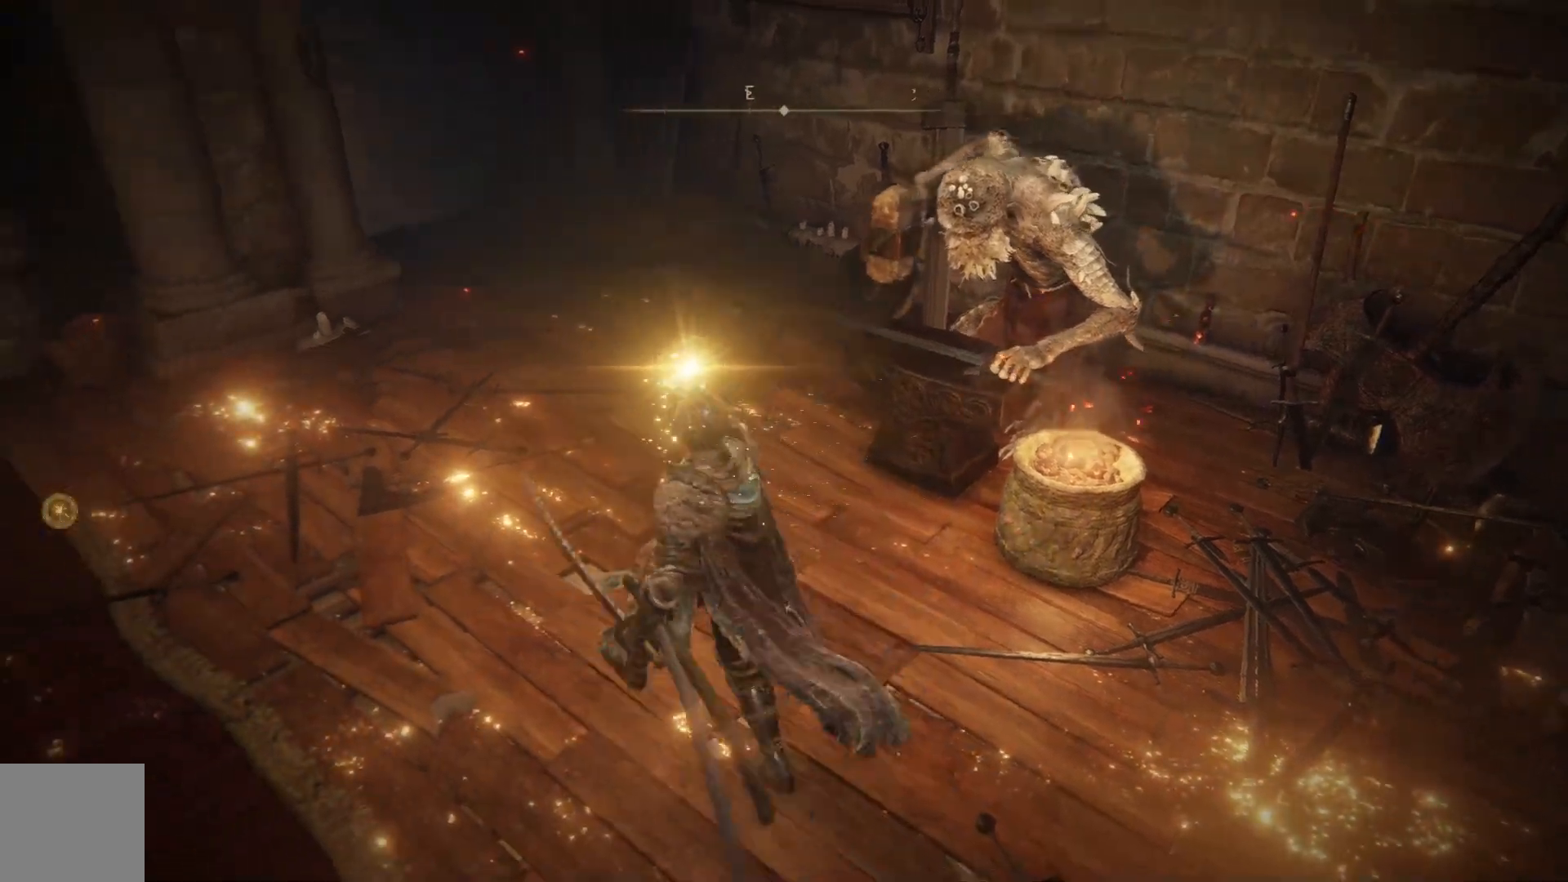
{"buttons": [], "left_stick": "down", "right_stick": "center", "events": [[367, "left_stick", "right"], [500, "left_stick", "down"]]}
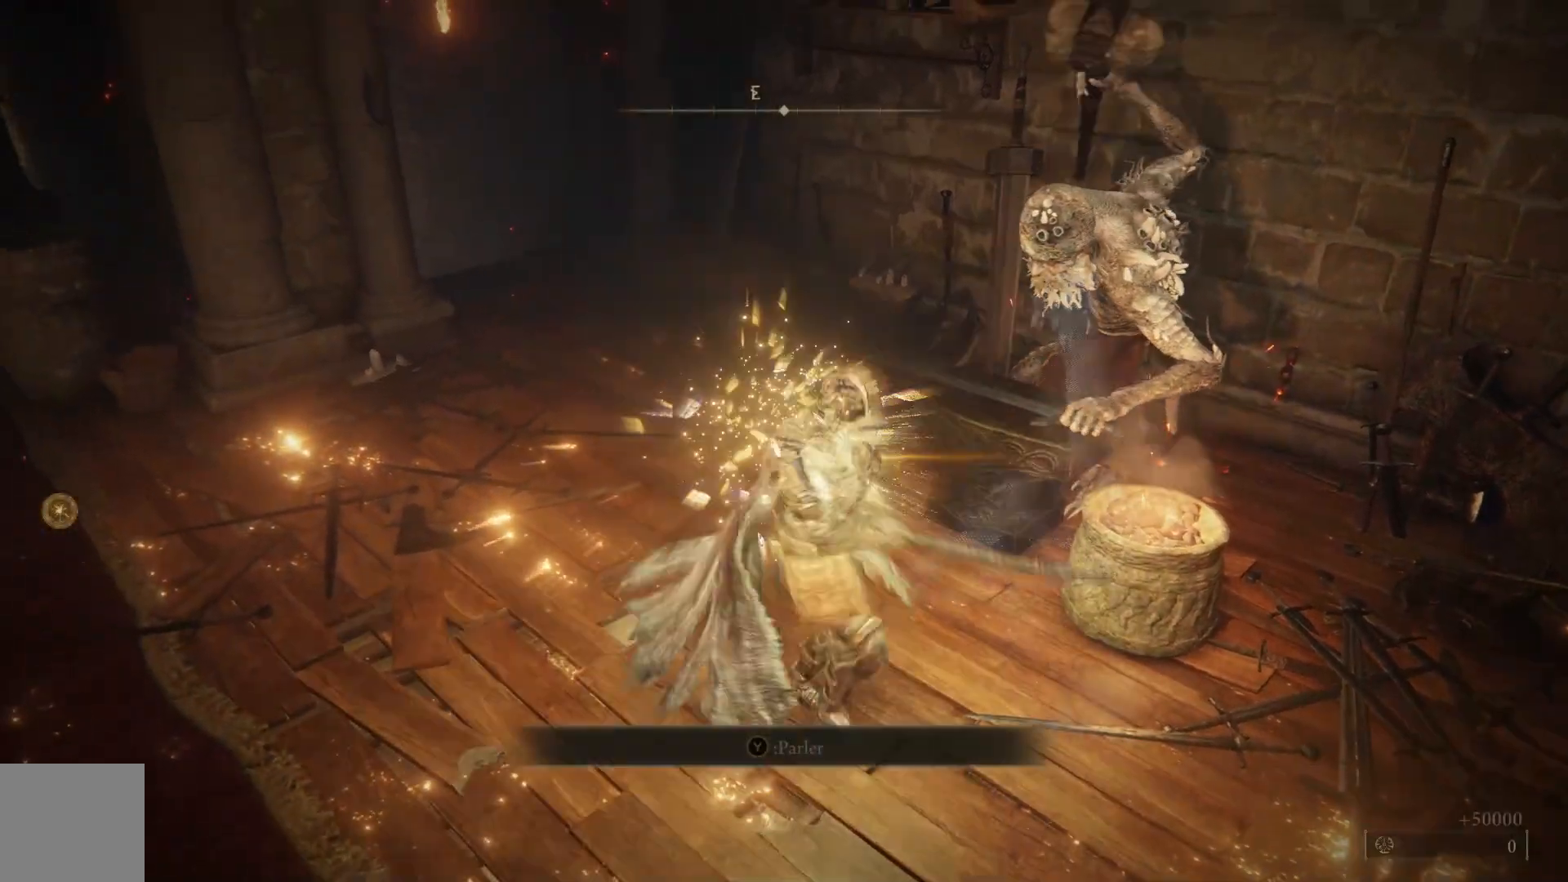
{"buttons": [], "left_stick": "up", "right_stick": "center", "events": [[50, "left_stick", "down-left"], [217, "left_stick", "up-left"], [300, "left_stick", "up"]]}
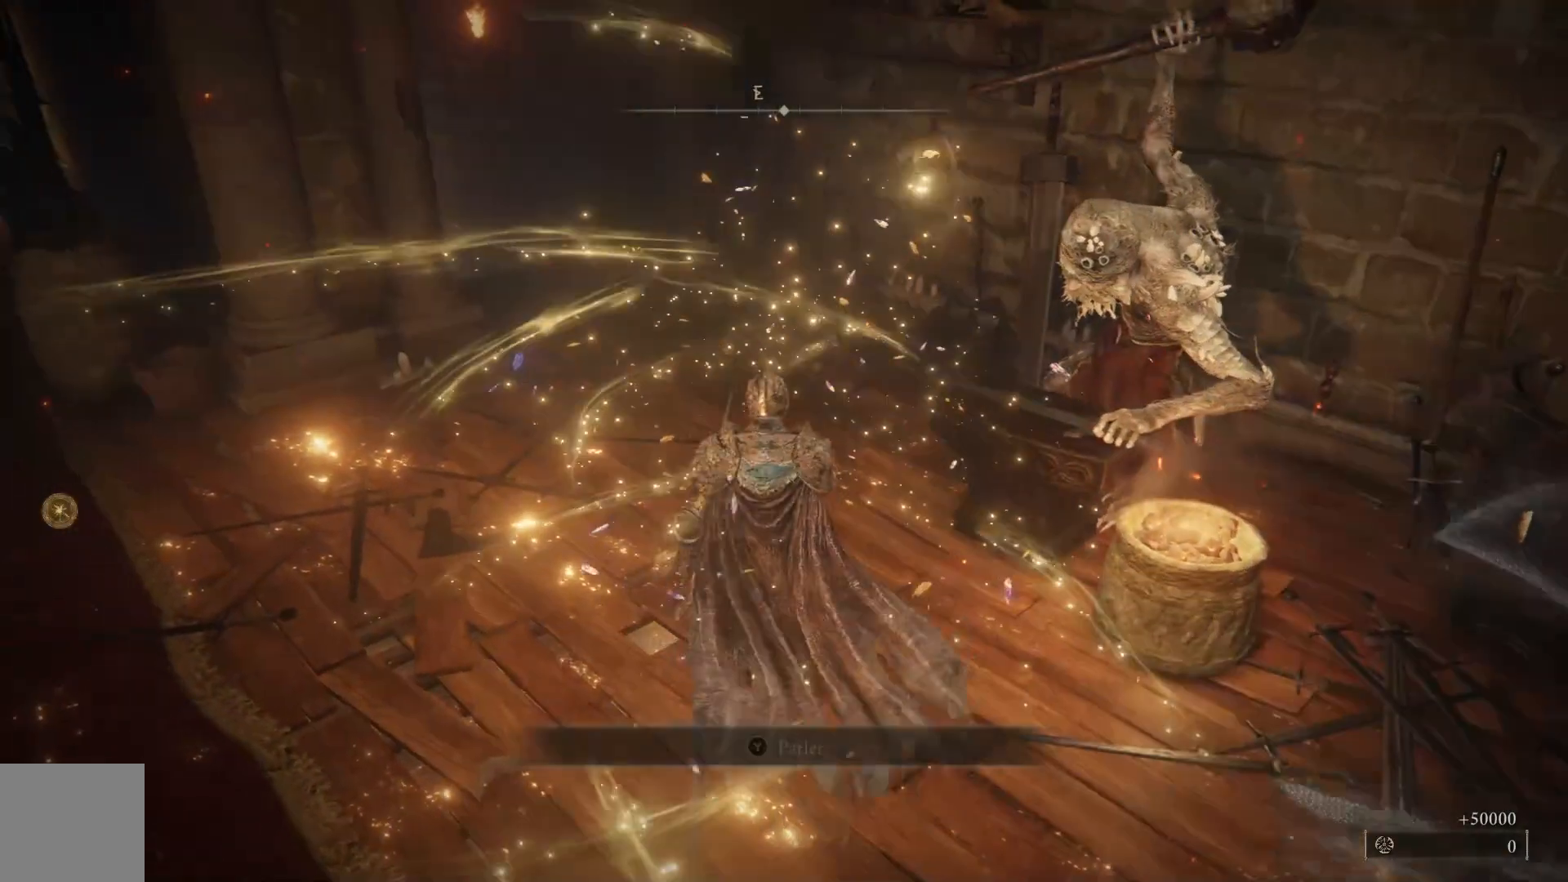
{"buttons": [], "left_stick": "up-right", "right_stick": "center", "events": [[100, "left_stick", "up-right"]]}
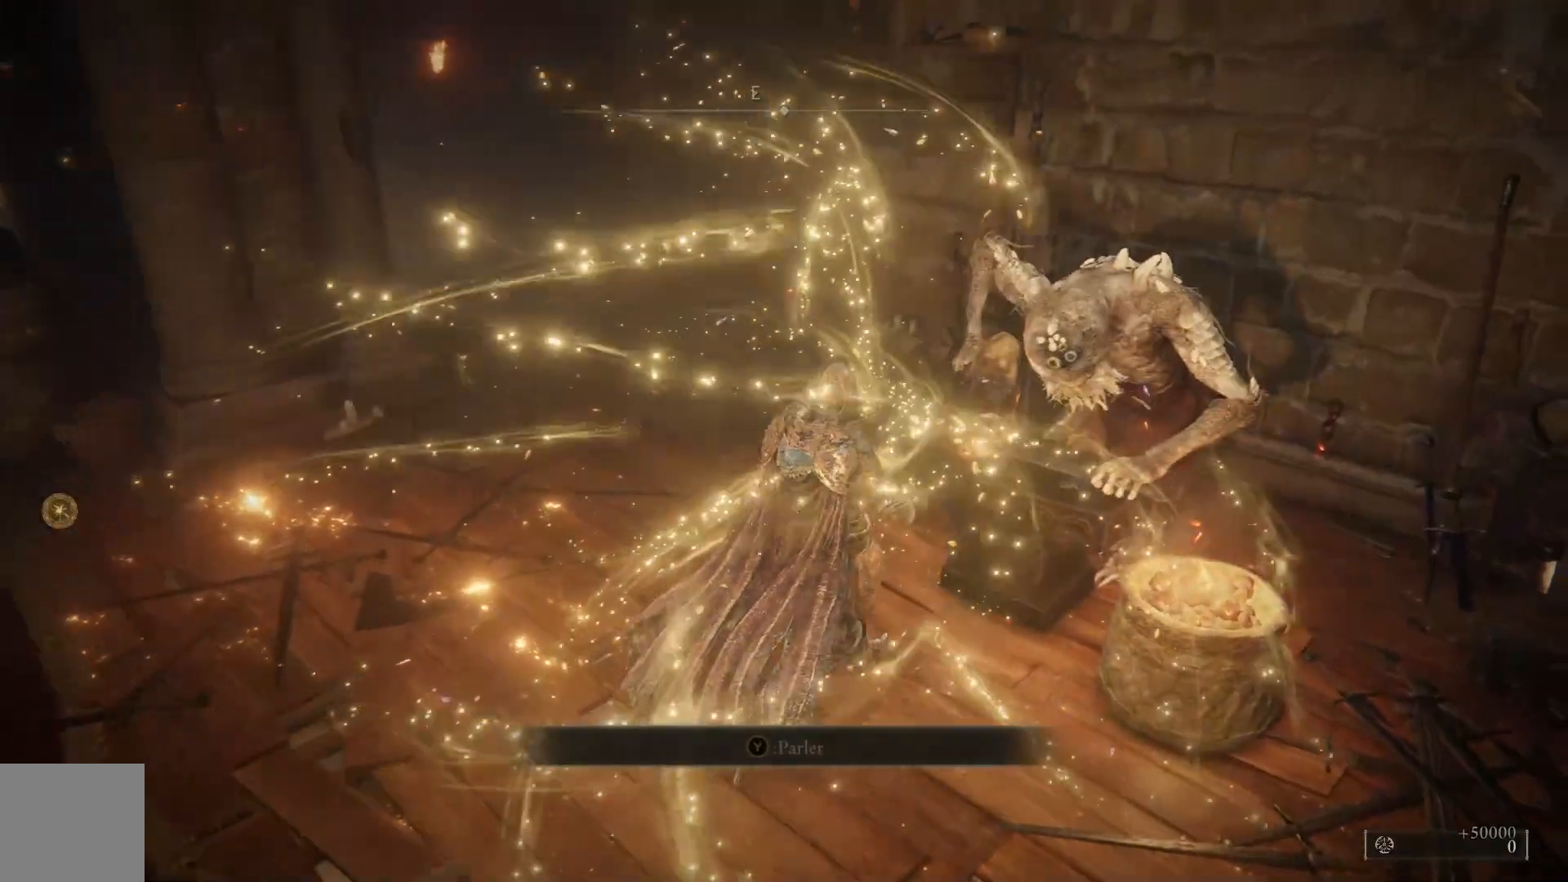
{"buttons": [], "left_stick": "center", "right_stick": "center", "events": [[317, "Y", "down"], [450, "Y", "up"], [467, "left_stick", "center"]]}
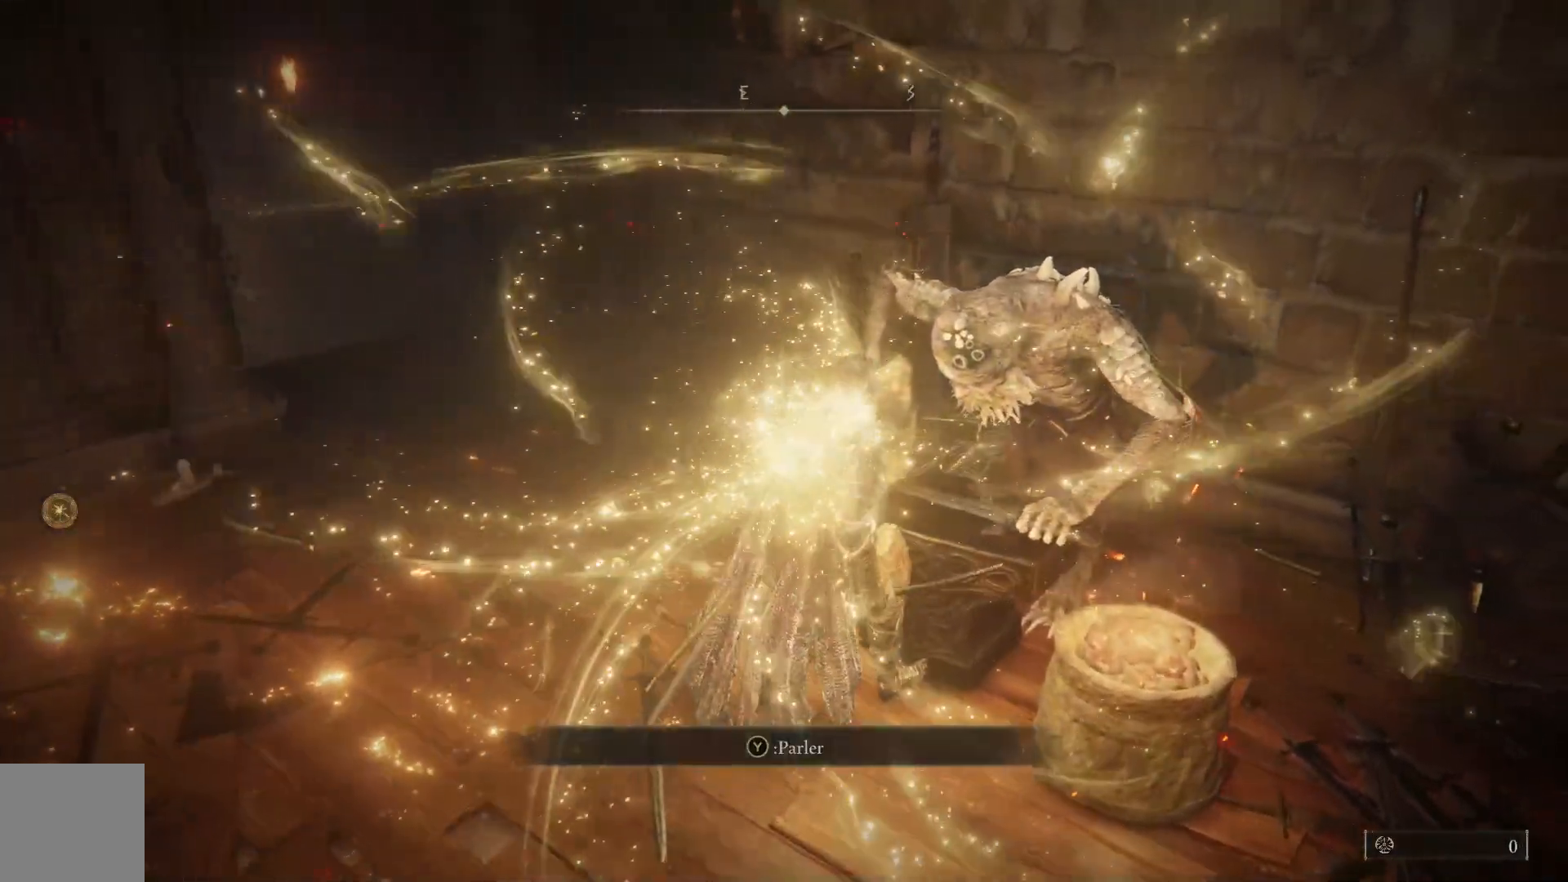
{"buttons": ["A"], "left_stick": "center", "right_stick": "center", "events": [[483, "A", "down"]]}
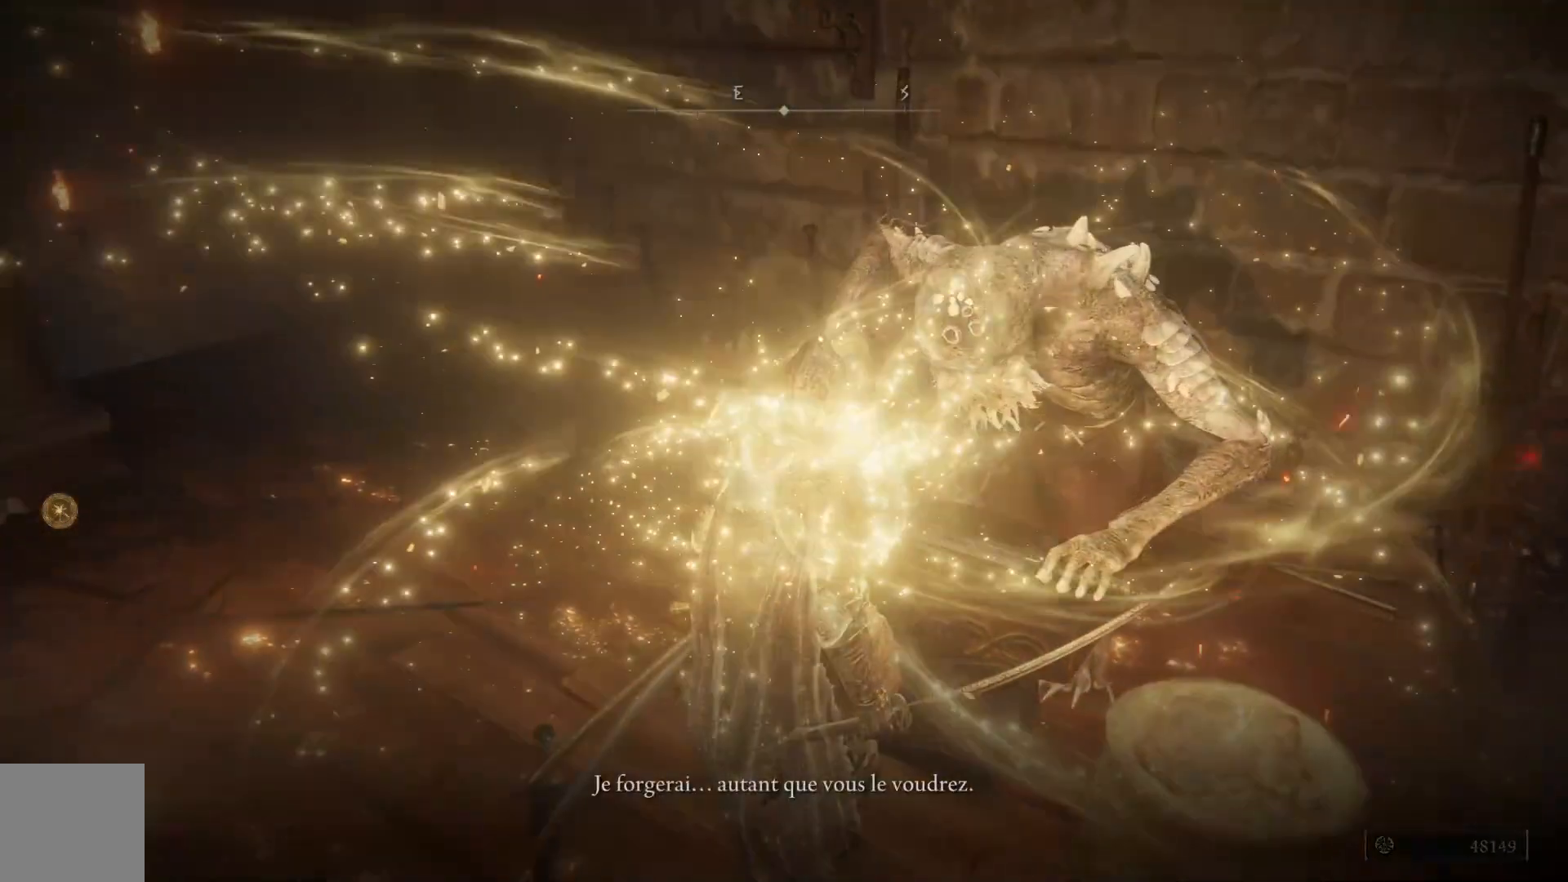
{"buttons": [], "left_stick": "center", "right_stick": "center", "events": [[83, "A", "up"], [183, "A", "down"], [250, "A", "up"], [333, "A", "down"], [433, "A", "up"]]}
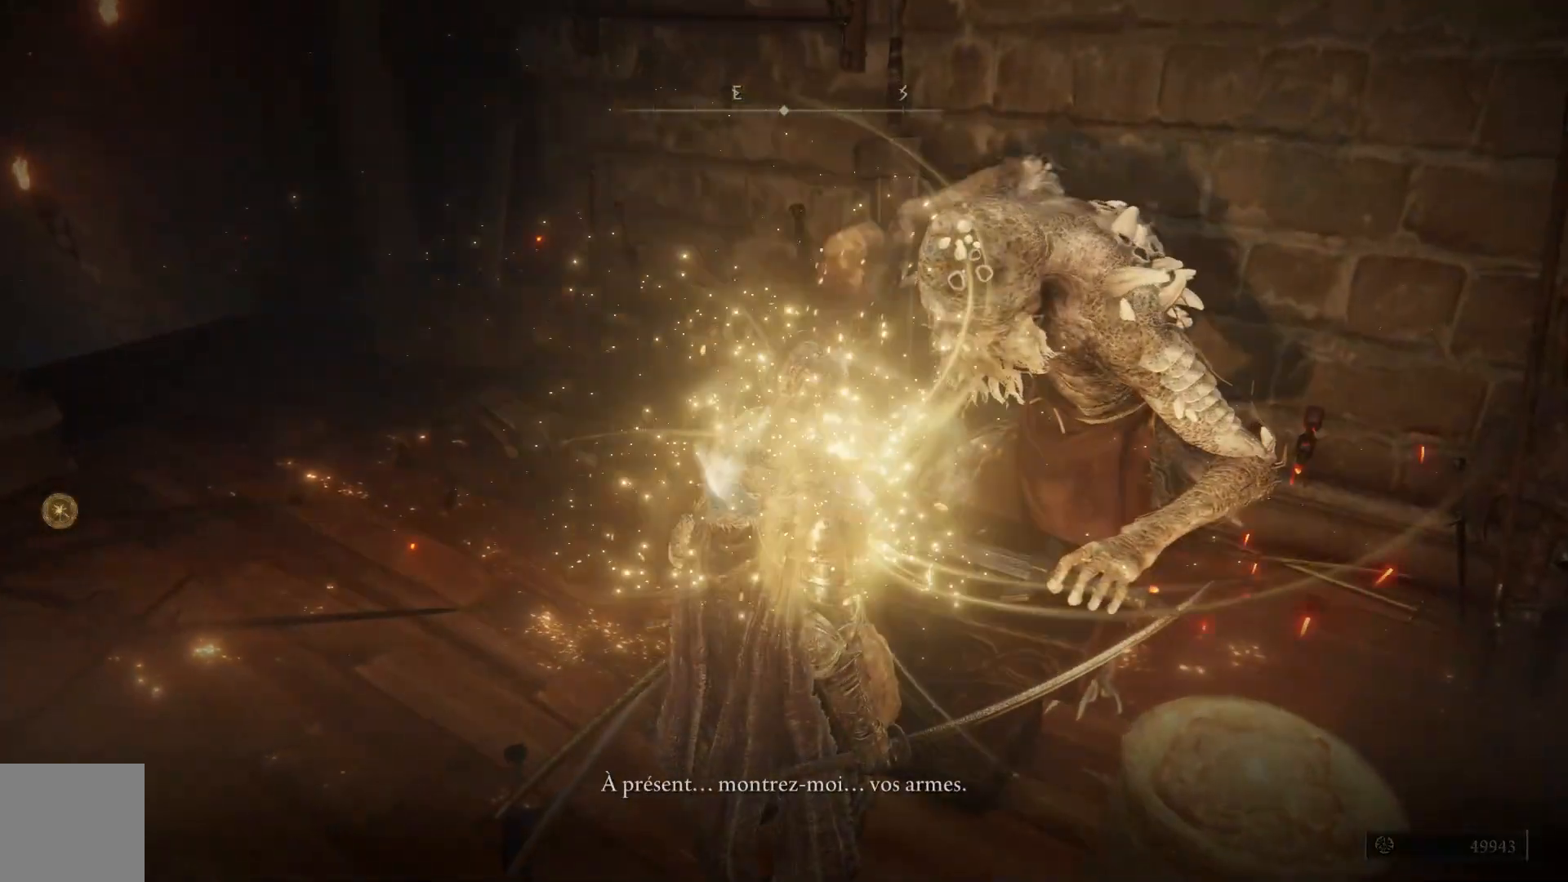
{"buttons": [], "left_stick": "center", "right_stick": "center", "events": [[33, "A", "down"], [150, "A", "up"], [250, "A", "down"], [383, "A", "up"]]}
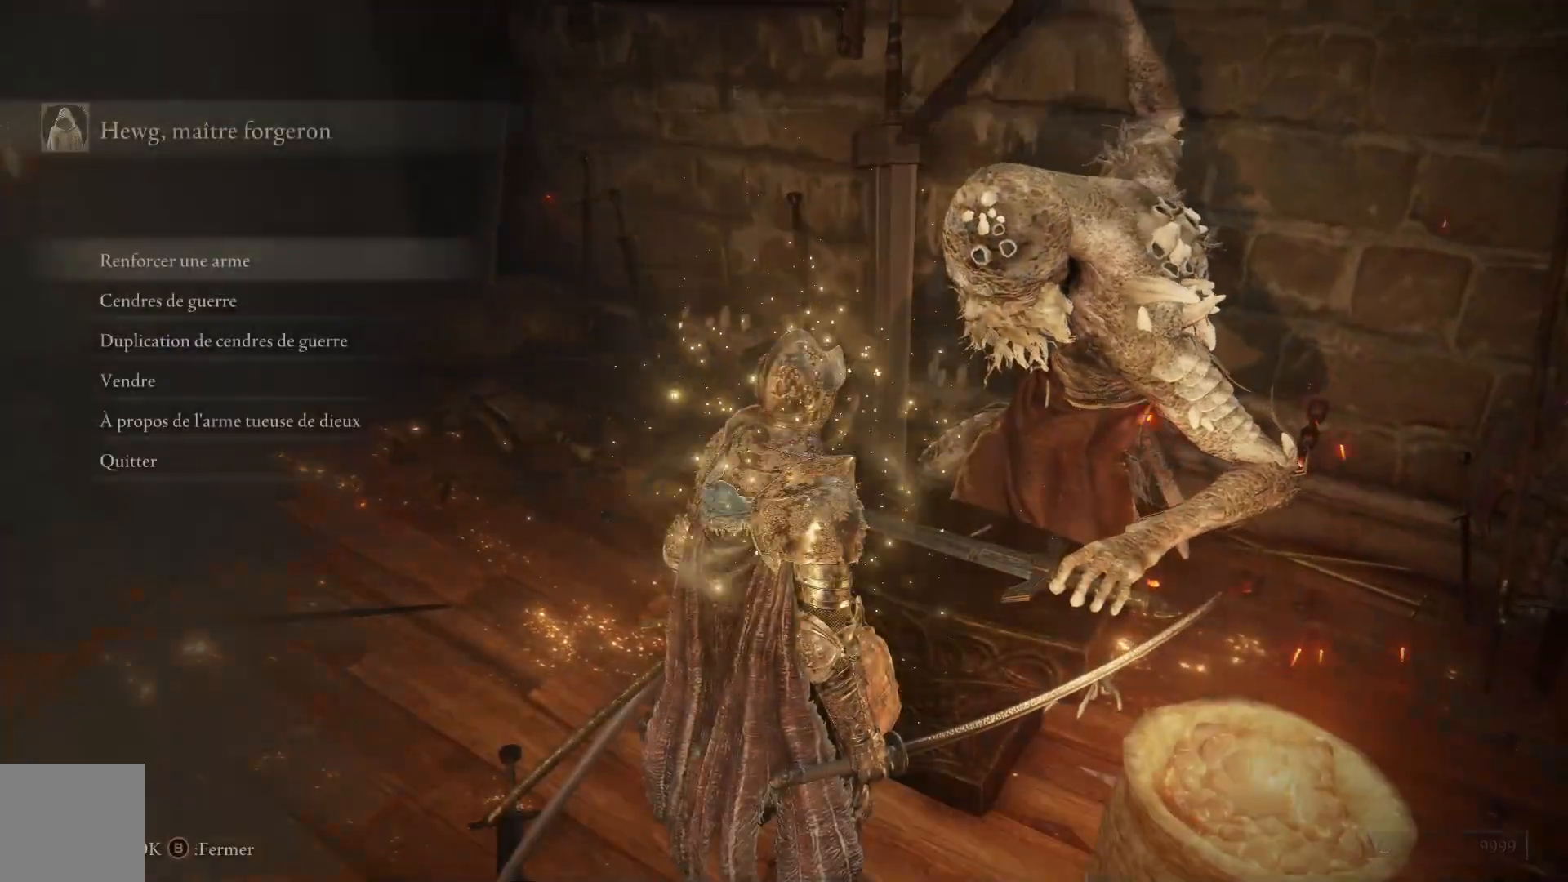
{"buttons": [], "left_stick": "center", "right_stick": "center", "events": [[200, "A", "down"], [317, "A", "up"]]}
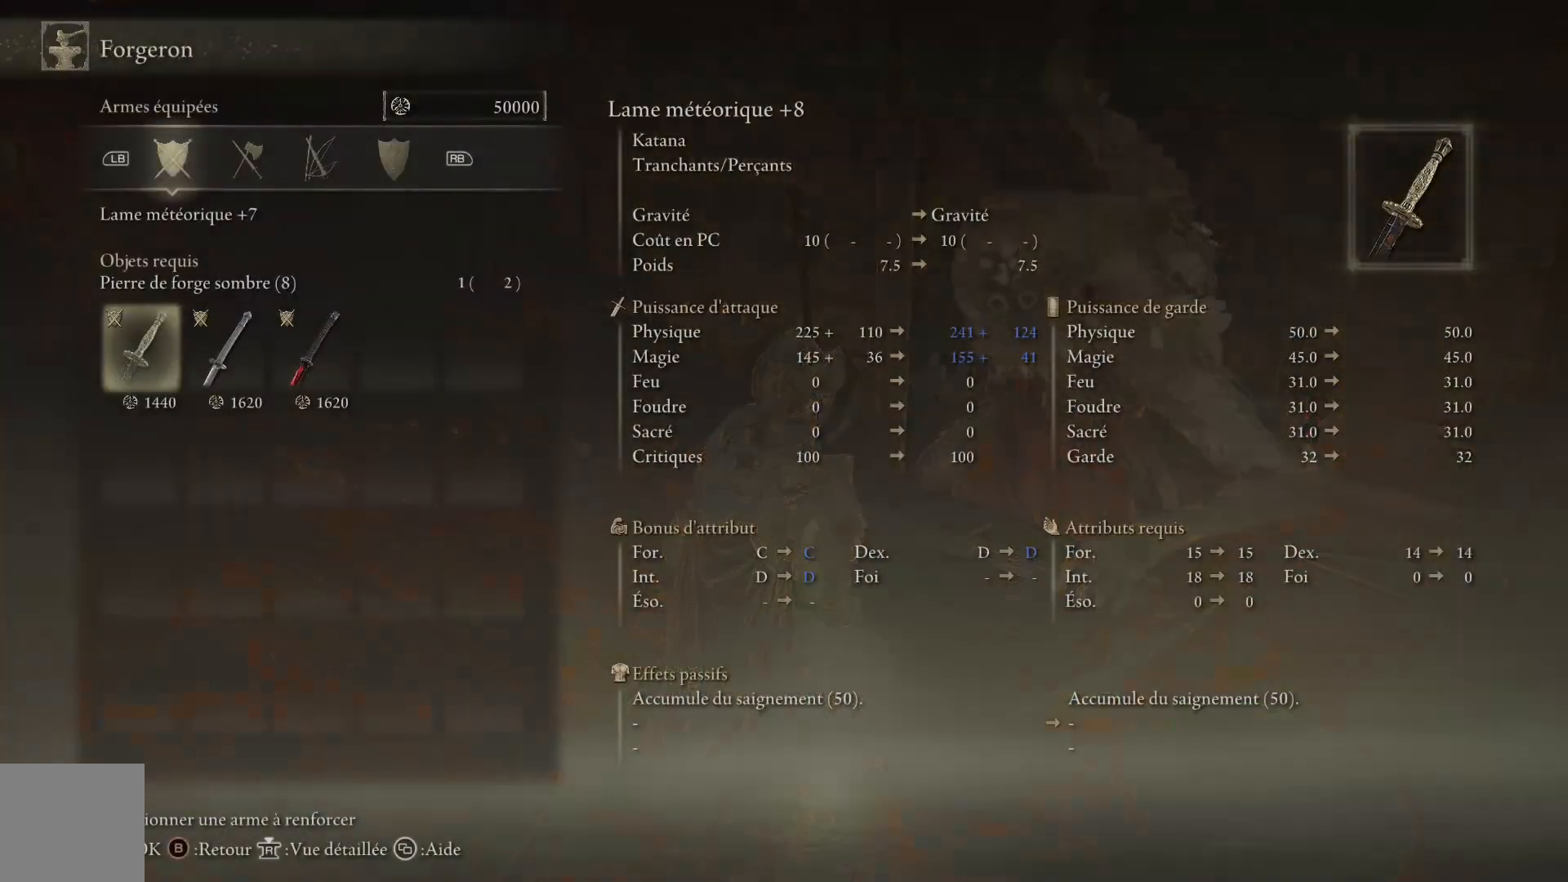
{"buttons": [], "left_stick": "center", "right_stick": "center", "events": []}
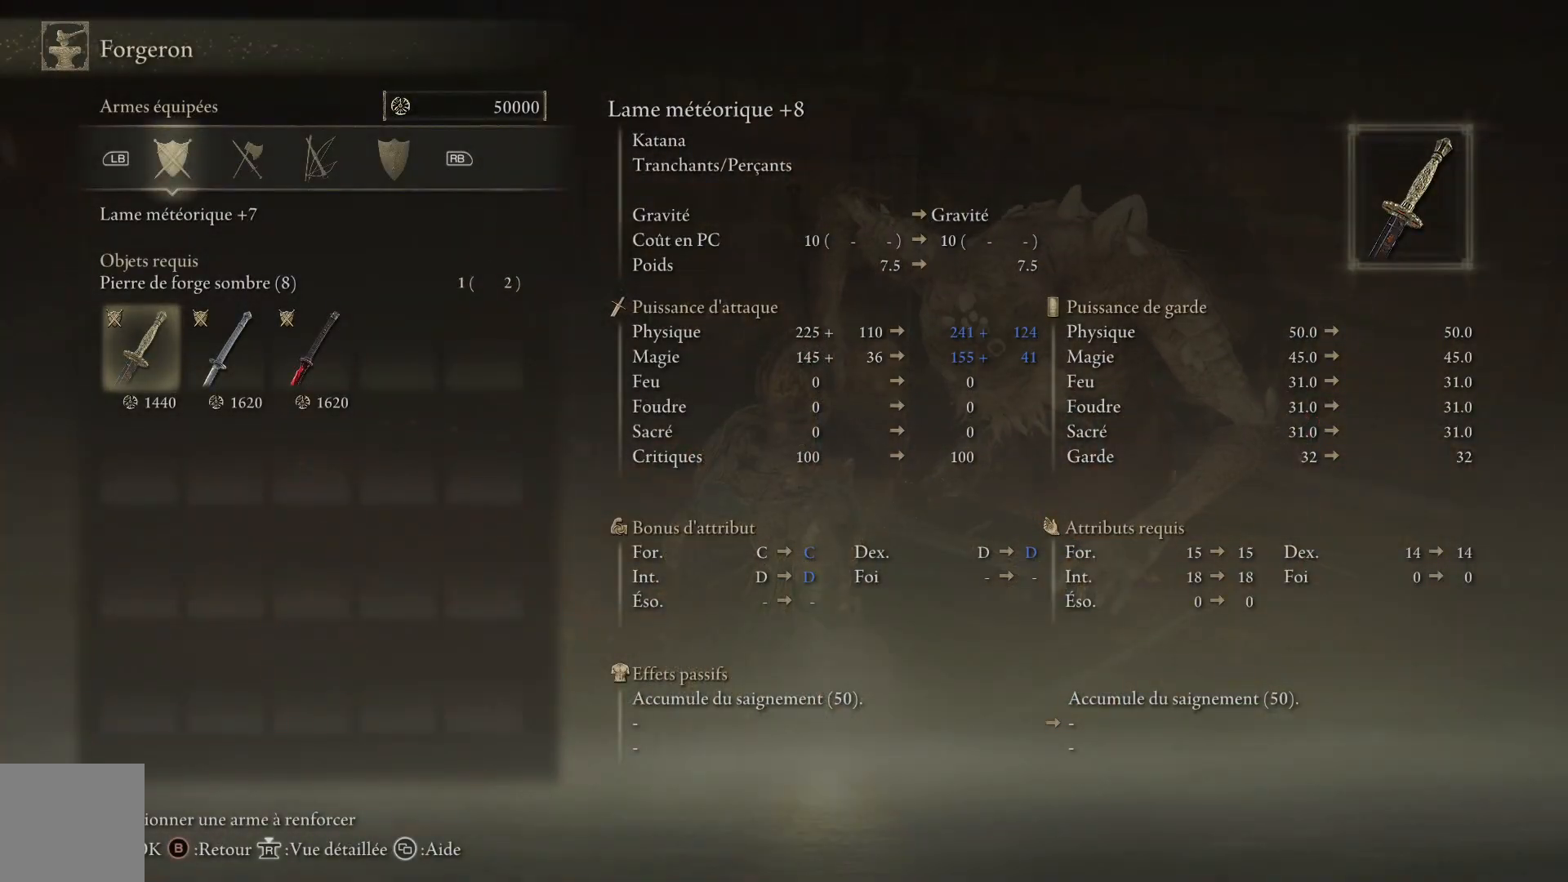
{"buttons": ["DPAD_RIGHT"], "left_stick": "center", "right_stick": "center", "events": [[383, "DPAD_RIGHT", "down"]]}
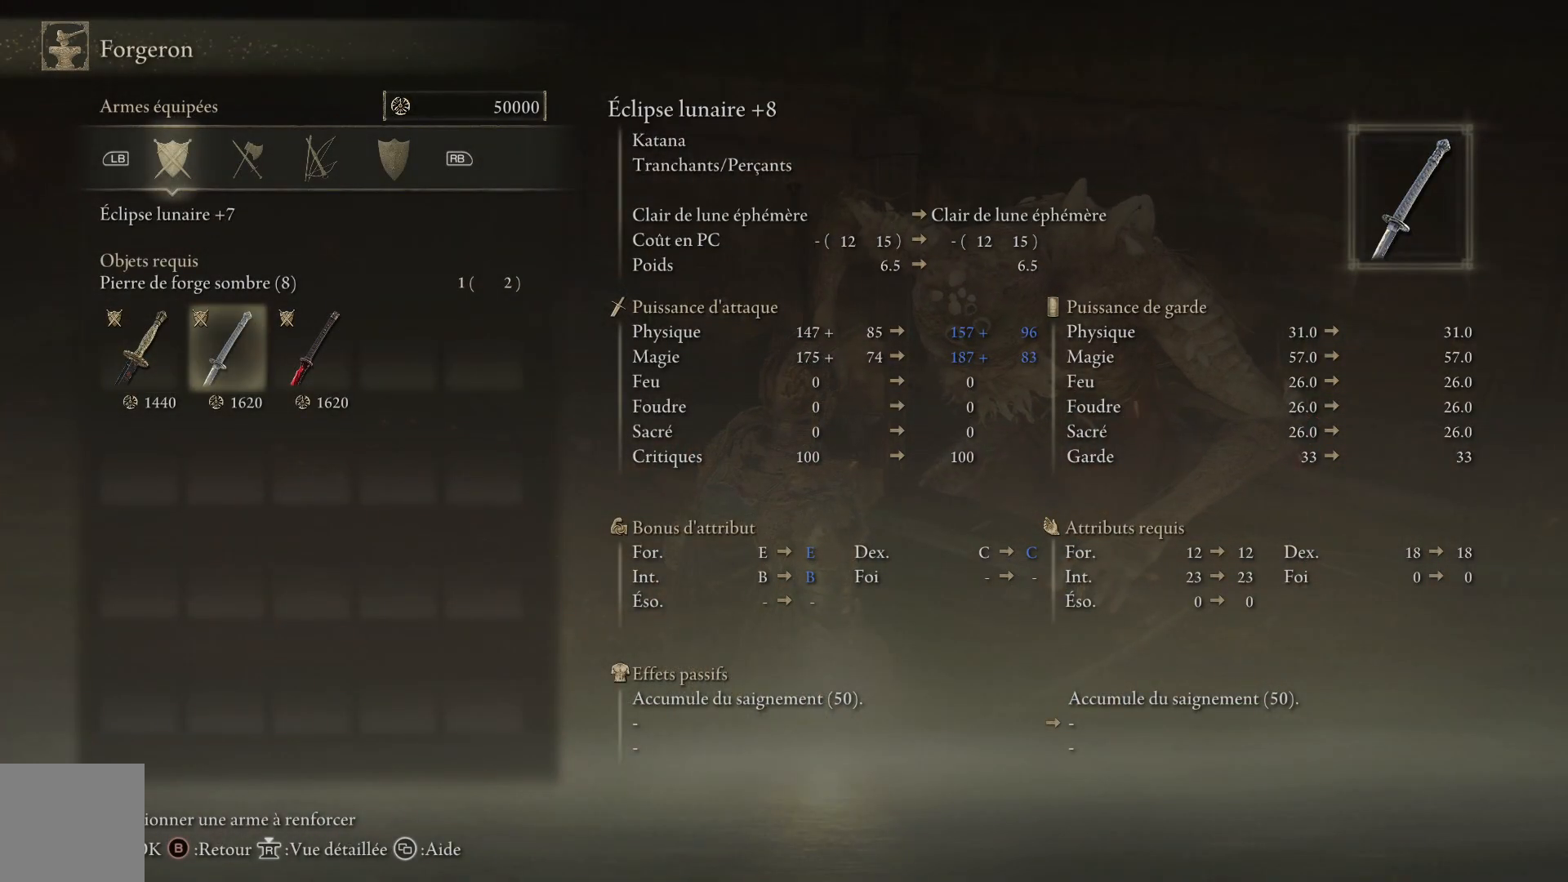
{"buttons": [], "left_stick": "center", "right_stick": "center", "events": [[33, "DPAD_RIGHT", "up"], [383, "DPAD_LEFT", "down"], [483, "DPAD_LEFT", "up"]]}
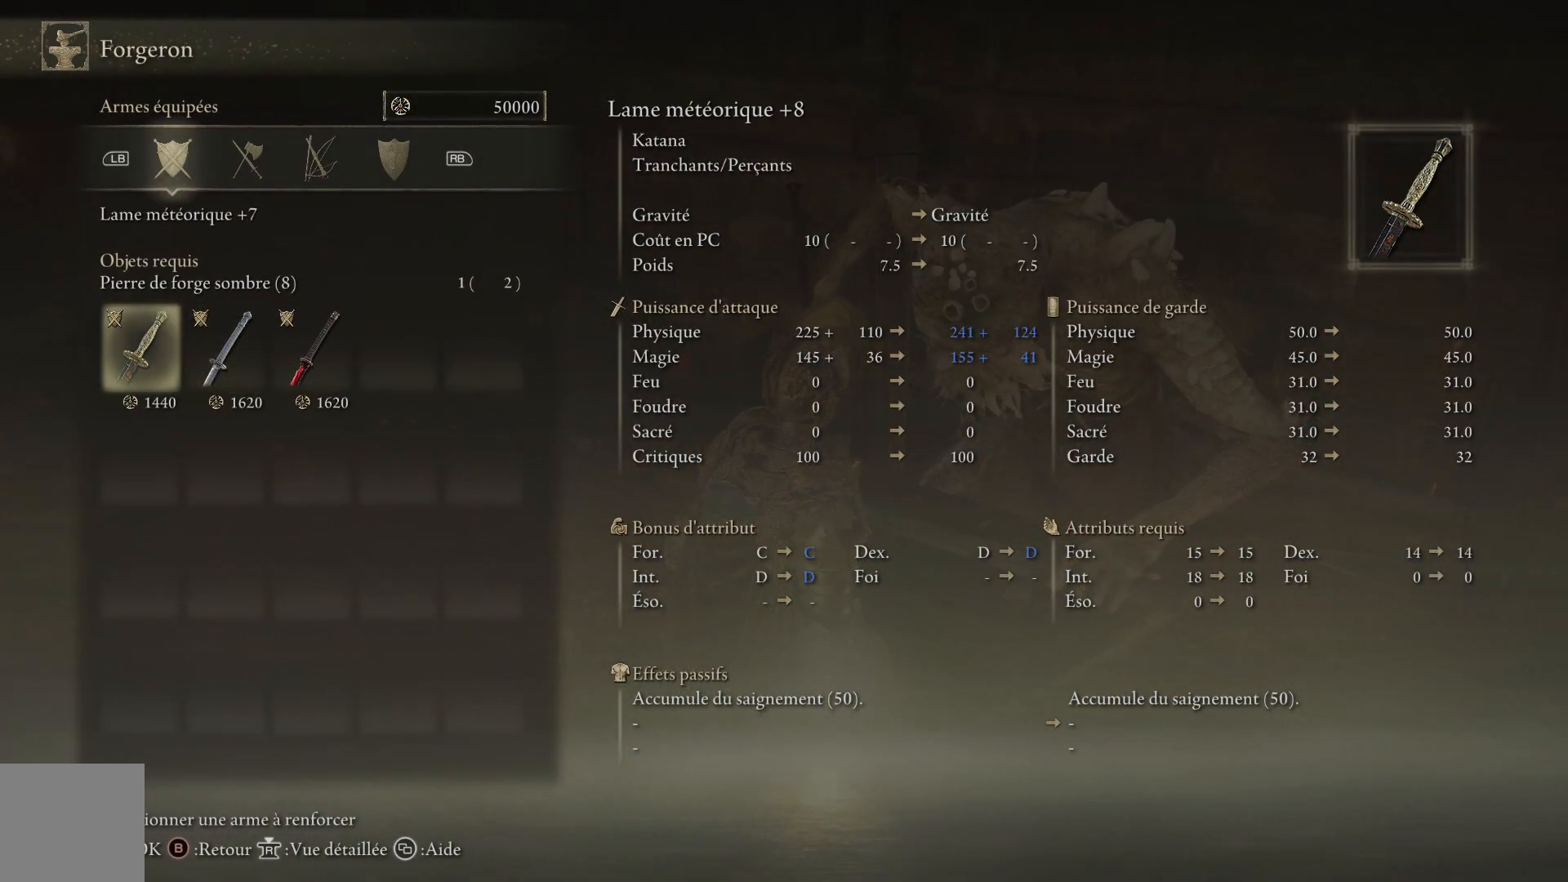
{"buttons": [], "left_stick": "center", "right_stick": "center", "events": [[83, "DPAD_RIGHT", "down"], [217, "DPAD_RIGHT", "up"], [350, "DPAD_LEFT", "down"], [450, "DPAD_LEFT", "up"]]}
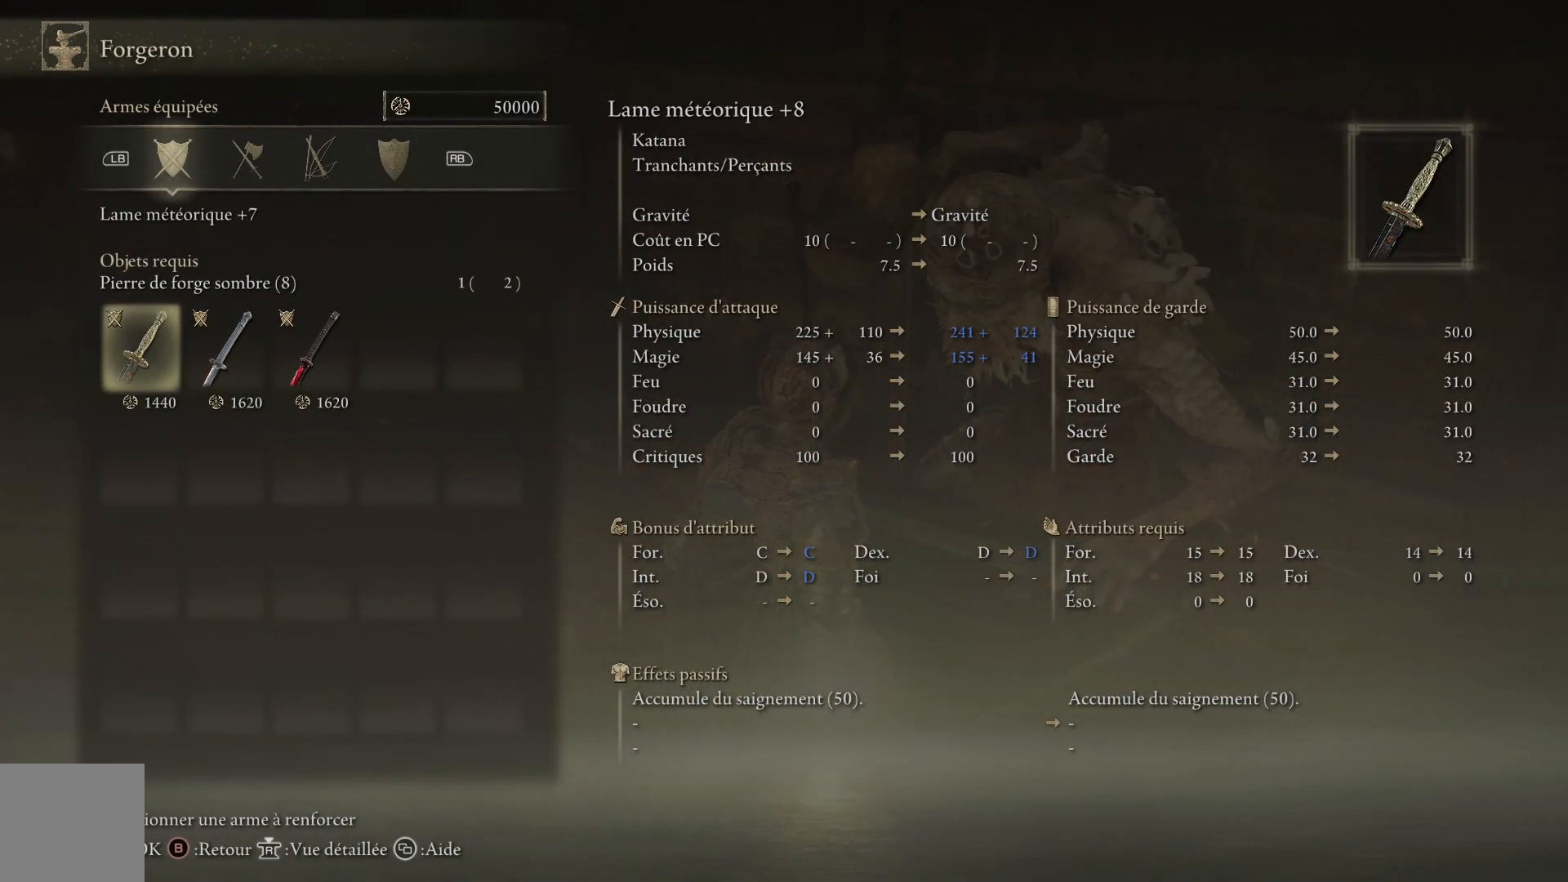
{"buttons": [], "left_stick": "center", "right_stick": "center", "events": [[83, "DPAD_RIGHT", "down"], [217, "DPAD_RIGHT", "up"]]}
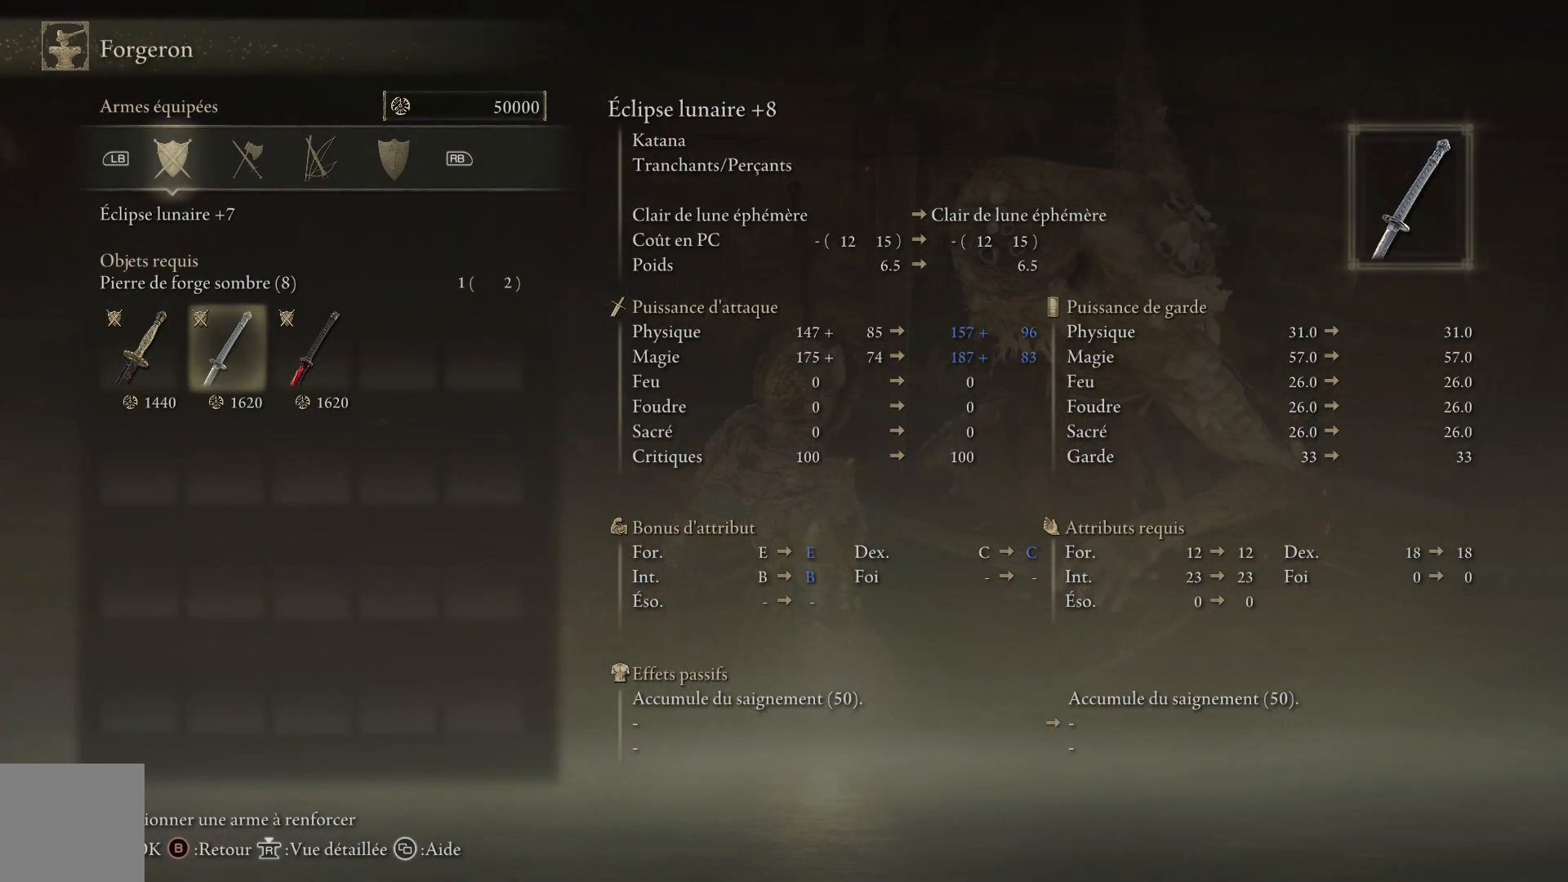
{"buttons": [], "left_stick": "center", "right_stick": "center", "events": []}
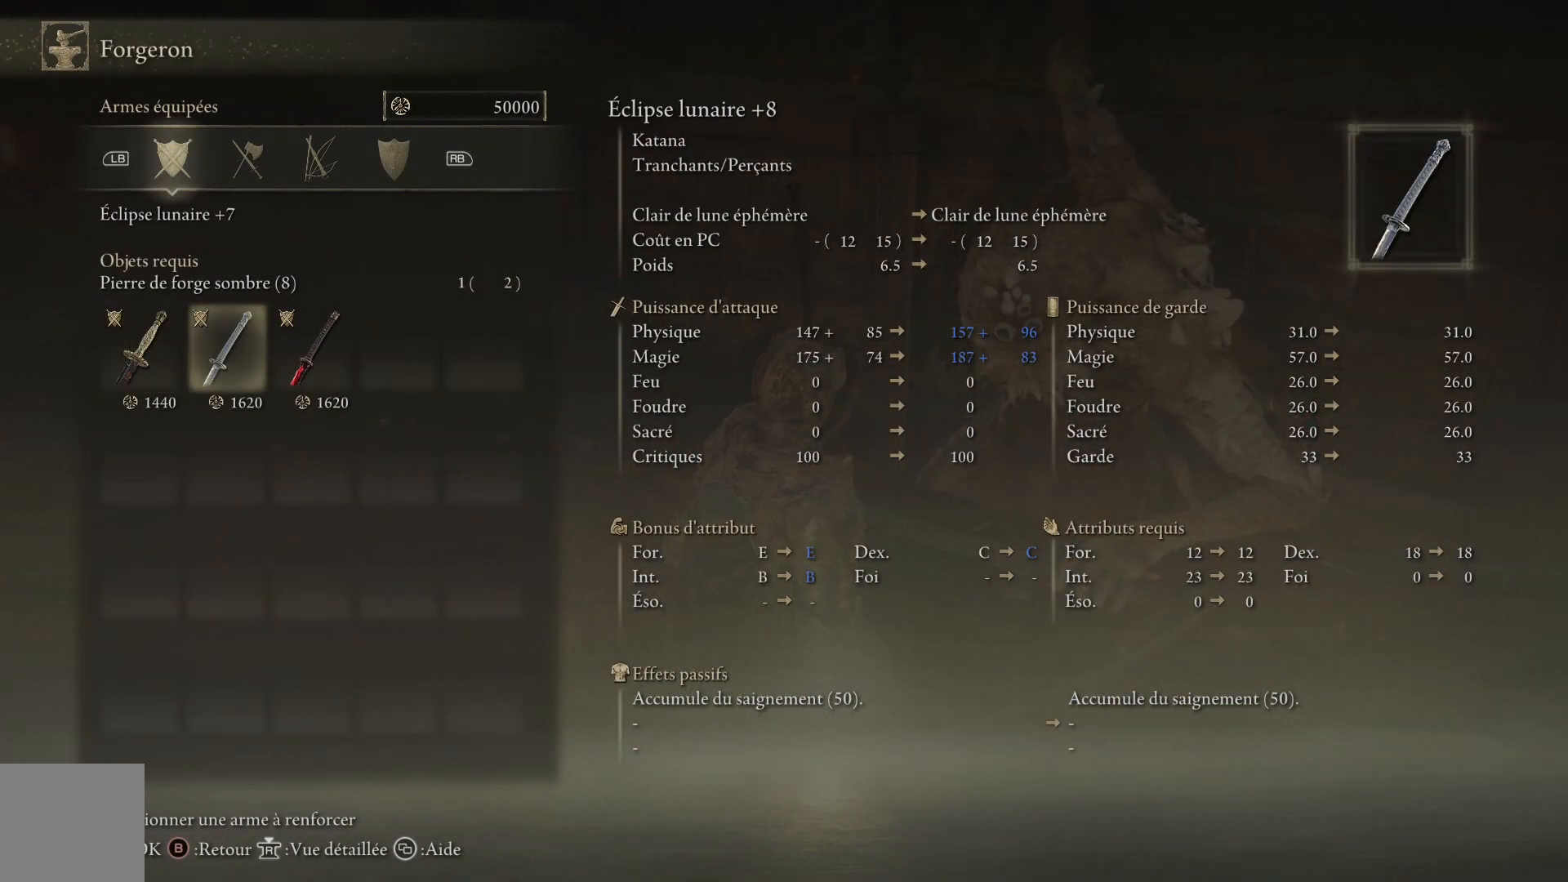
{"buttons": [], "left_stick": "center", "right_stick": "center", "events": []}
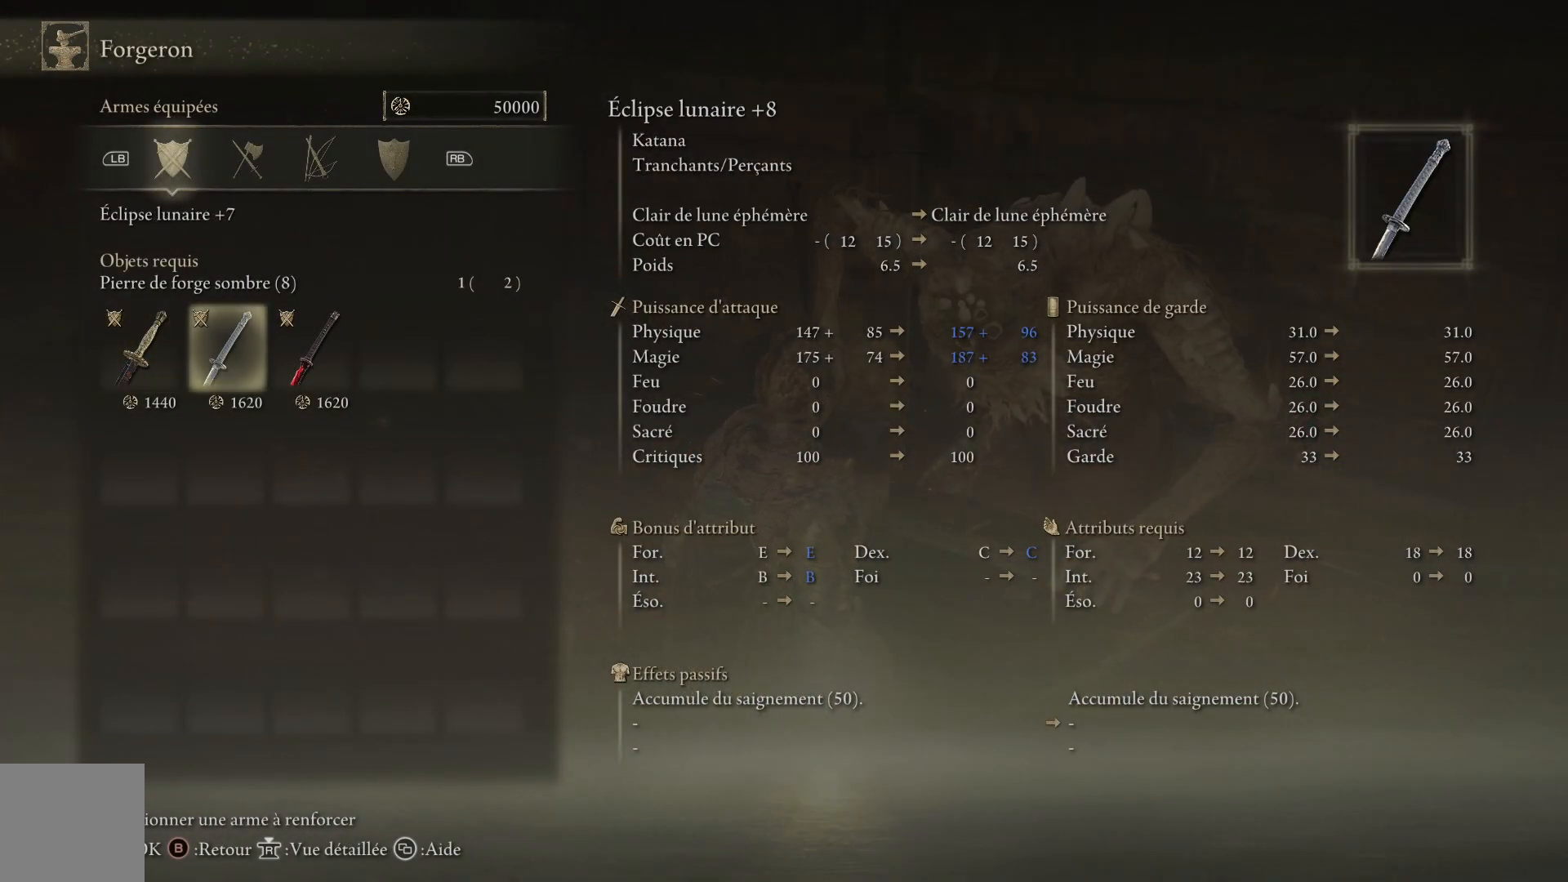
{"buttons": [], "left_stick": "center", "right_stick": "center", "events": [[67, "DPAD_LEFT", "down"], [200, "DPAD_LEFT", "up"]]}